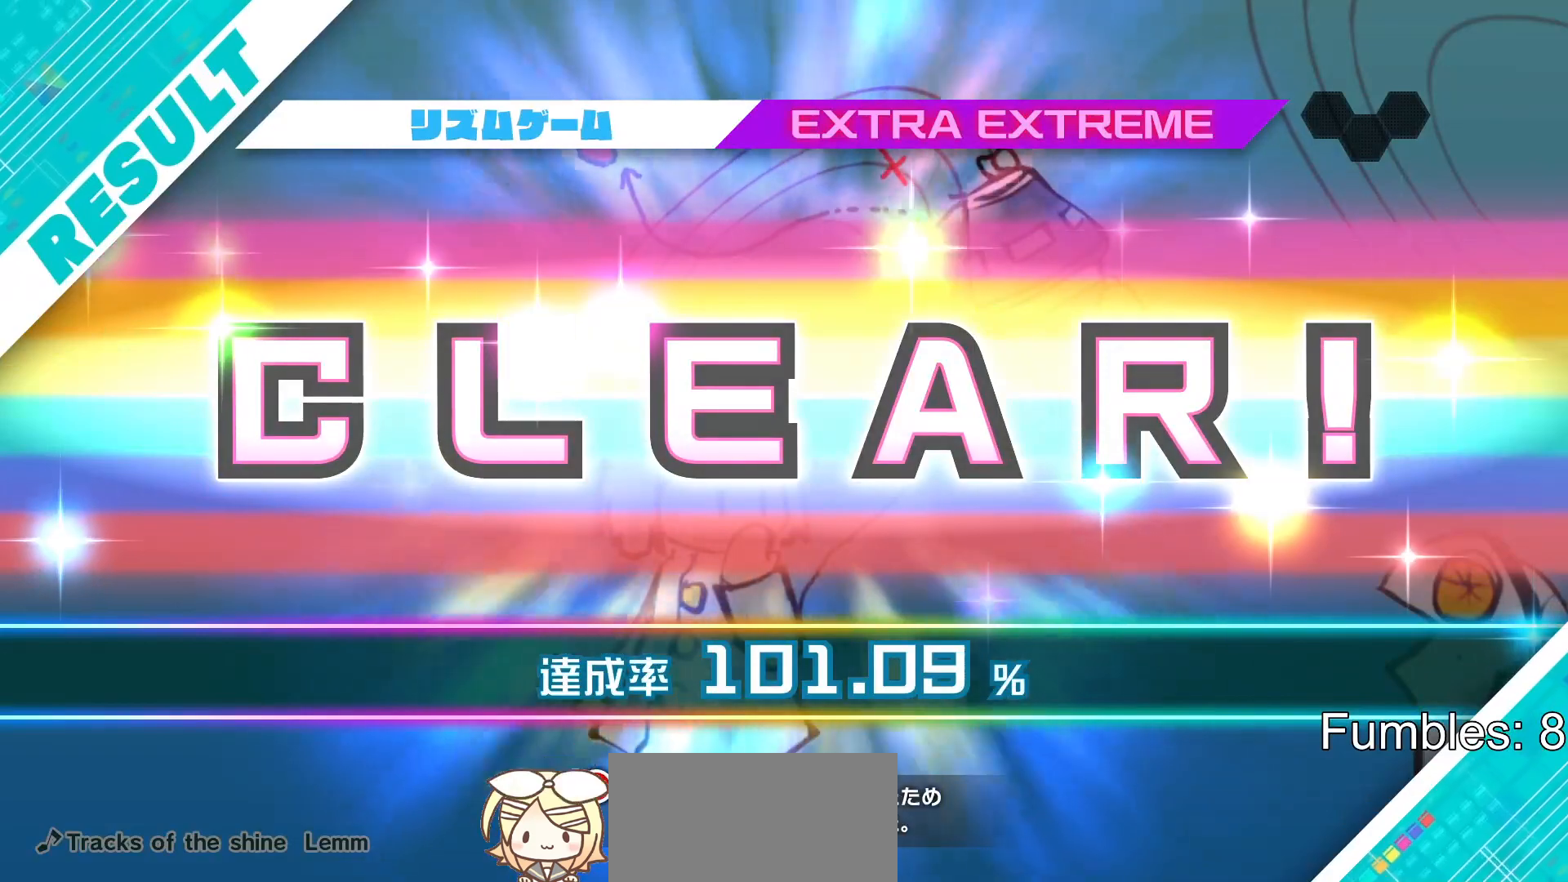
Gameplay with a controller (PlayStation layout); each line is a JSON object with the inputs held at the frame after it. "events" lists button and stick changes between this image and that frame as [ms after this image, input, new state], when the widget could be followed in between. Not read: L3.
{"buttons": ["CROSS"], "left_stick": "center", "right_stick": "center", "events": [[400, "CROSS", "down"]]}
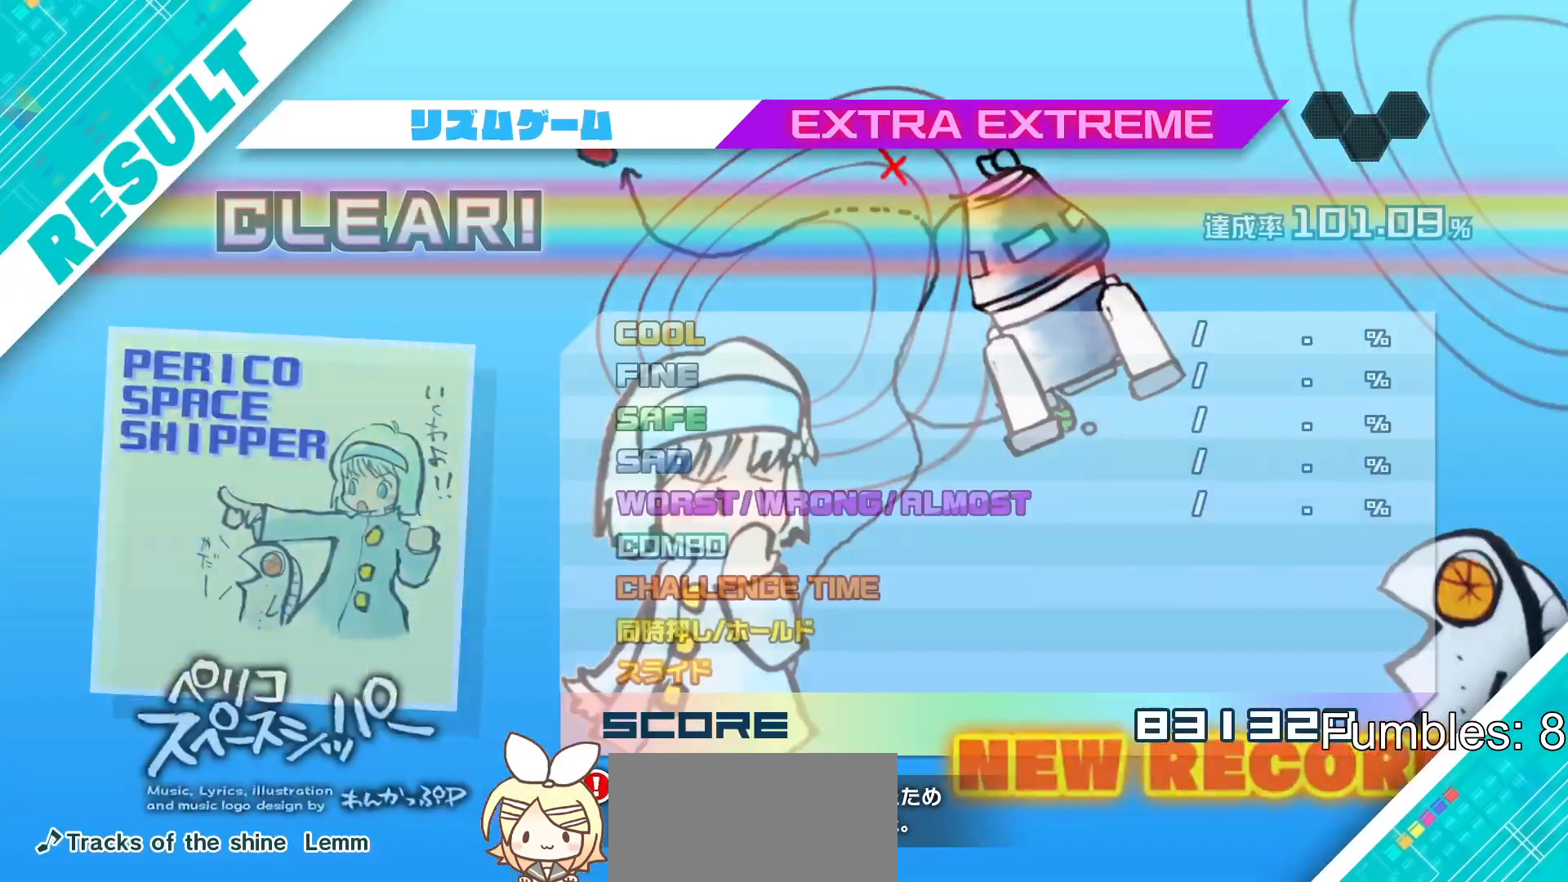
{"buttons": [], "left_stick": "center", "right_stick": "center", "events": [[67, "CROSS", "up"]]}
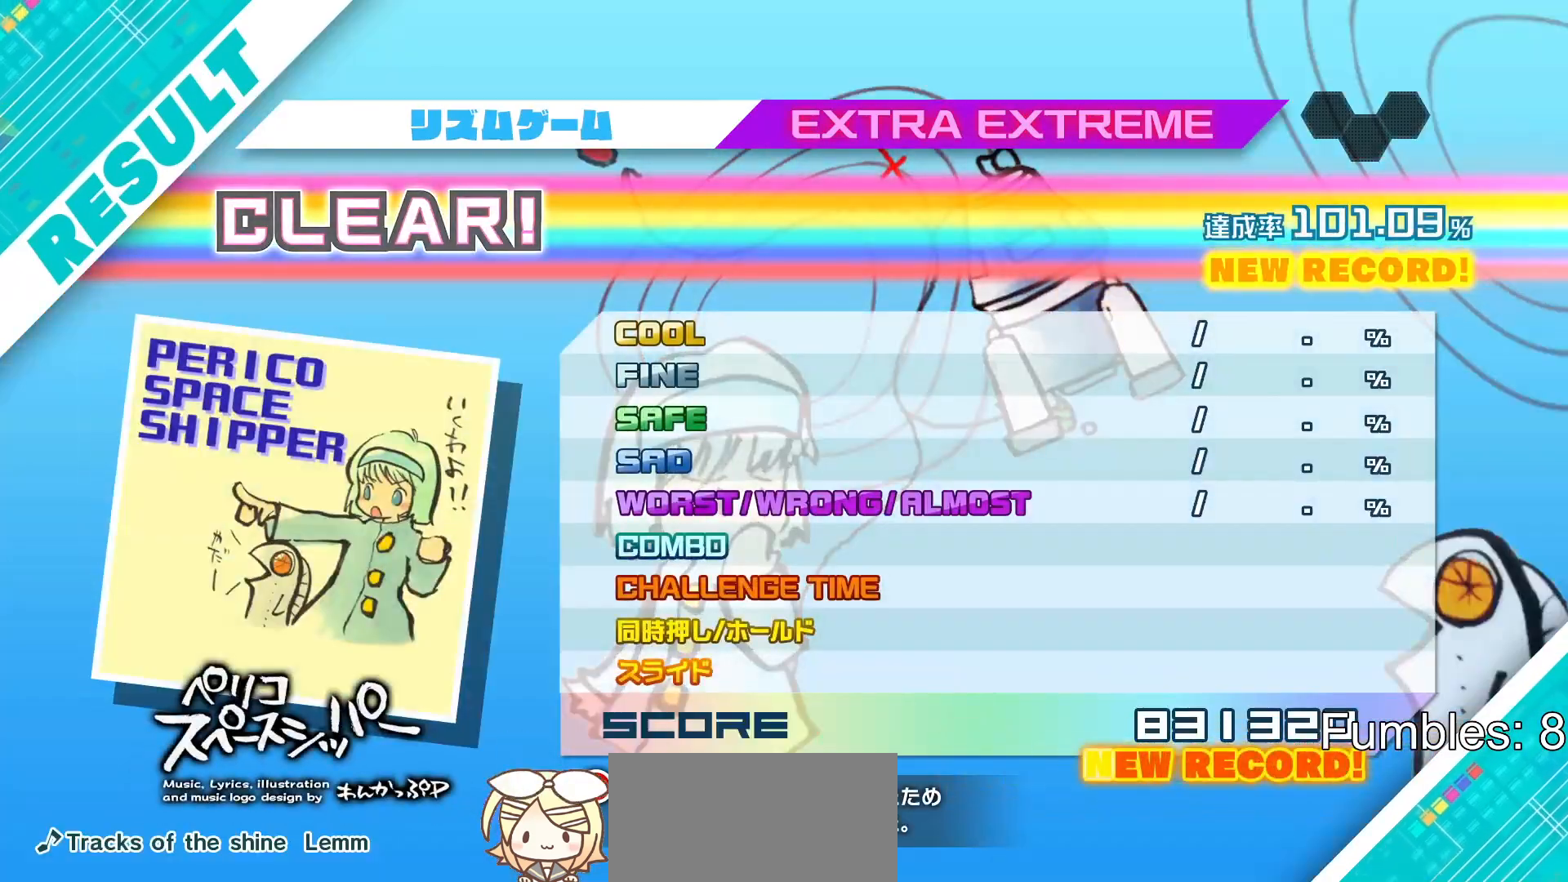
{"buttons": [], "left_stick": "center", "right_stick": "center", "events": []}
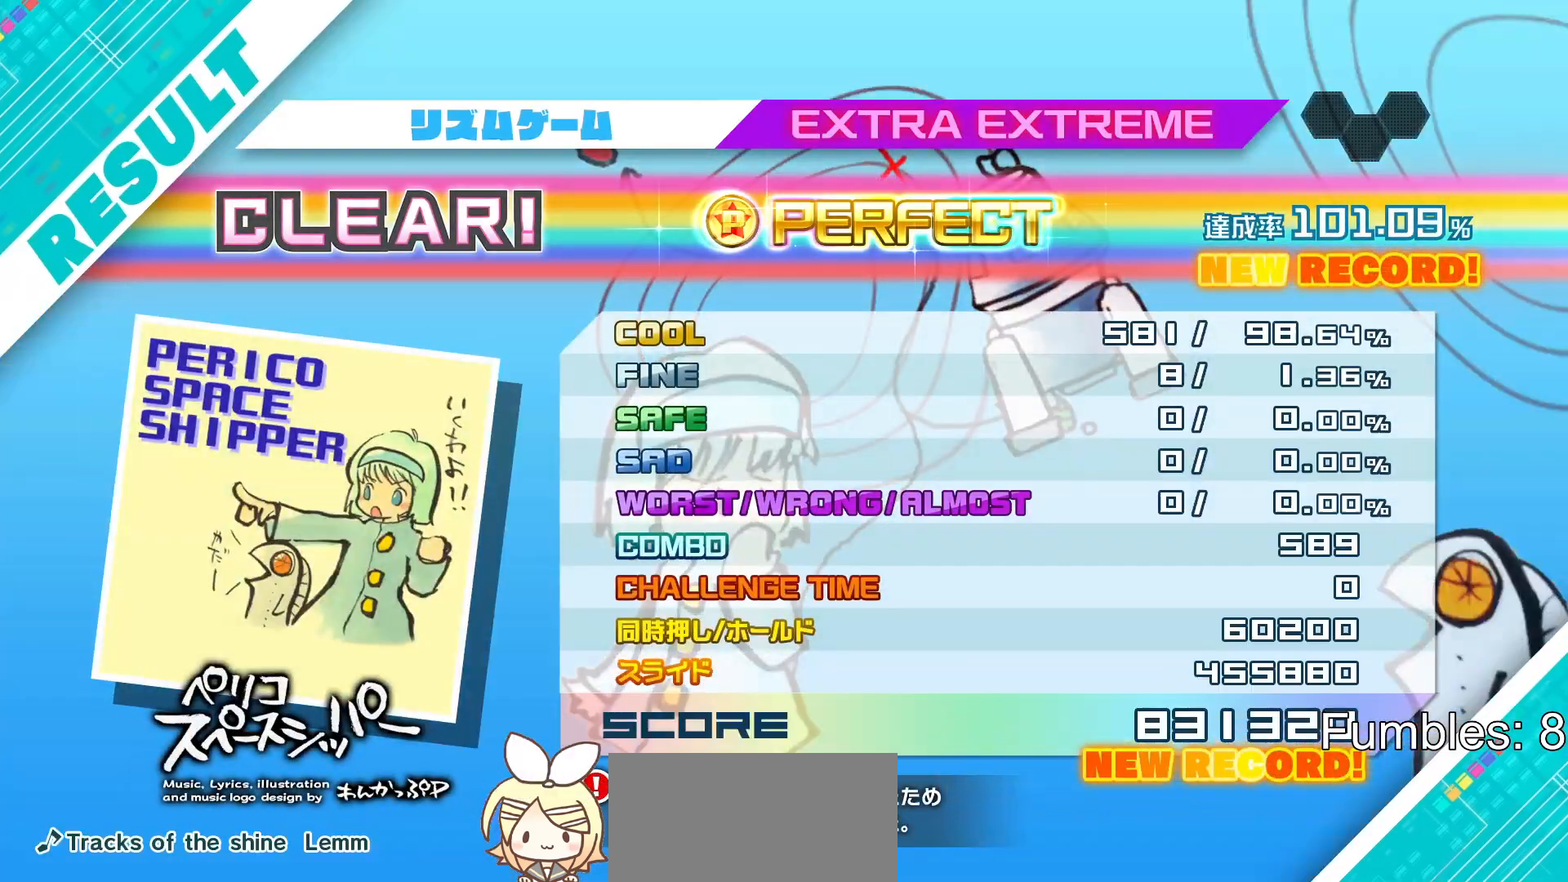
{"buttons": [], "left_stick": "center", "right_stick": "center", "events": []}
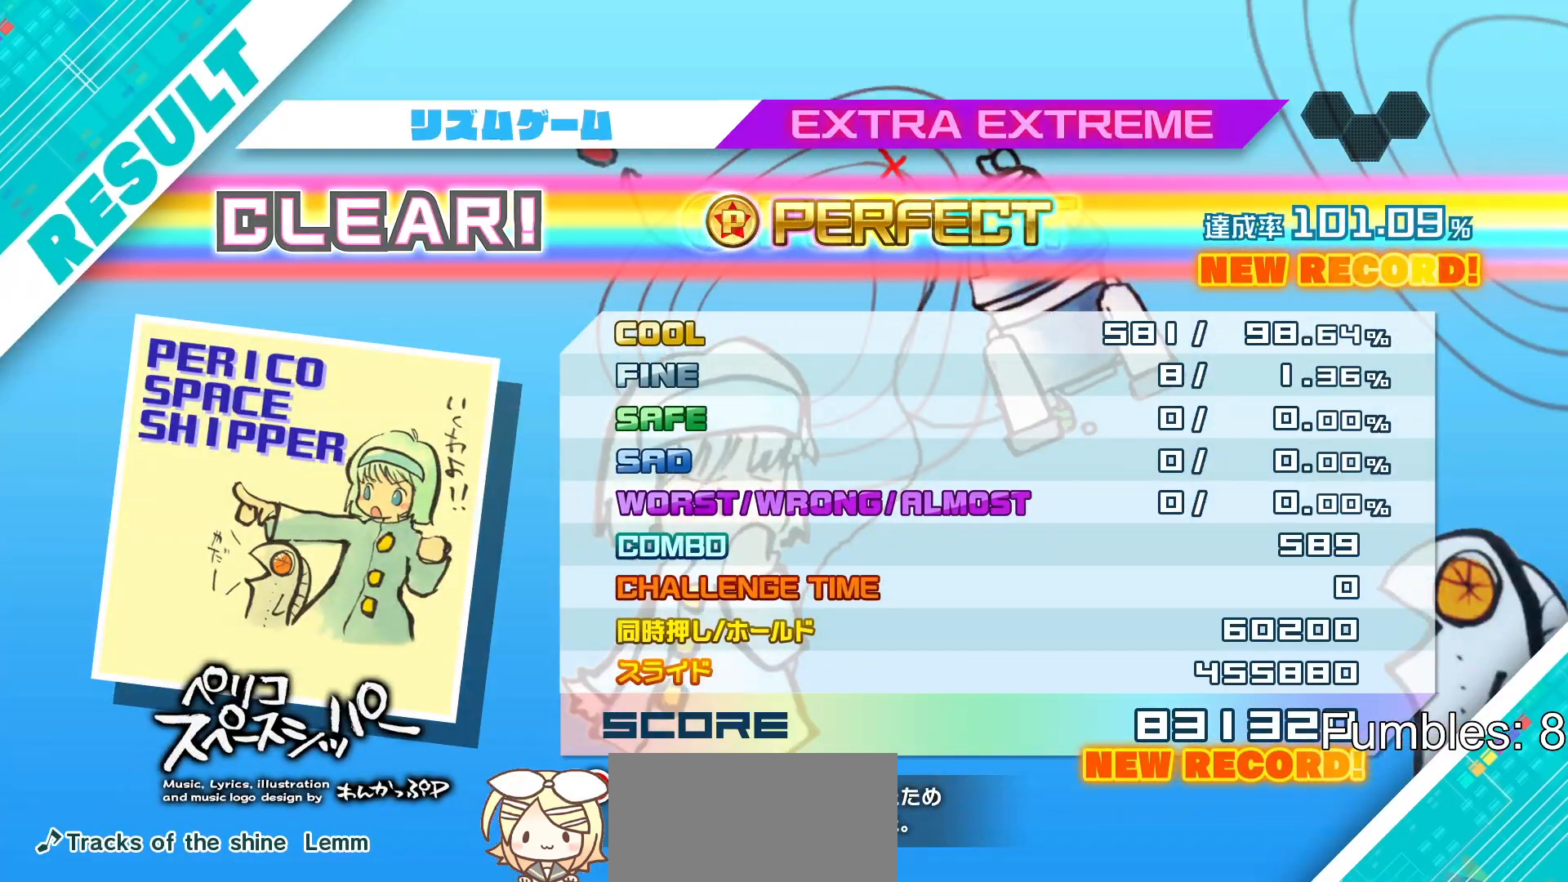
{"buttons": [], "left_stick": "center", "right_stick": "center", "events": [[200, "CROSS", "down"], [317, "CROSS", "up"]]}
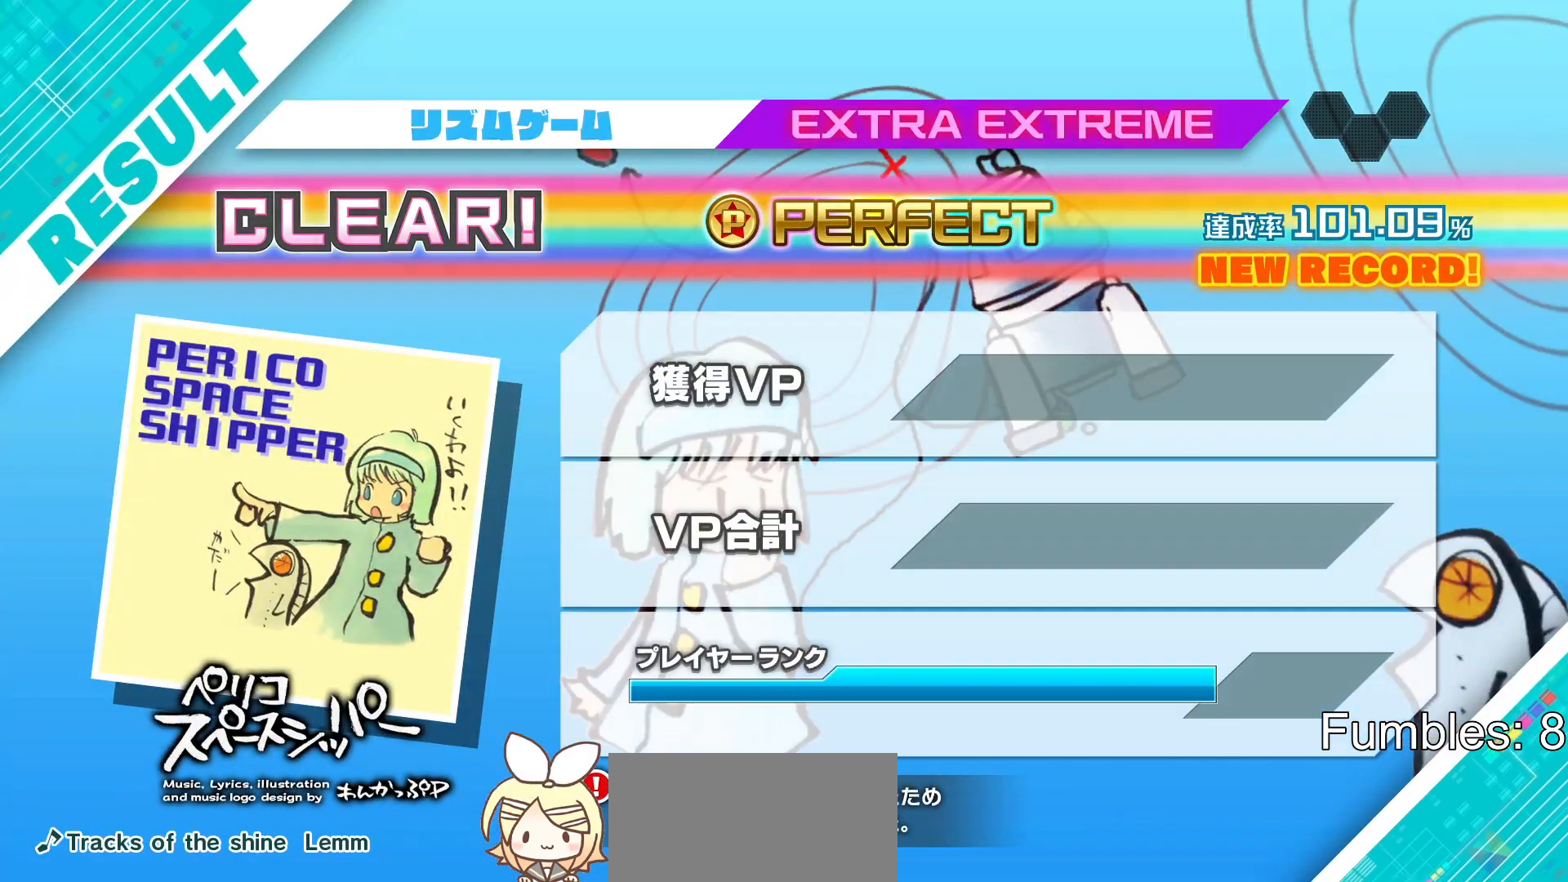
{"buttons": [], "left_stick": "center", "right_stick": "center", "events": [[383, "CROSS", "down"], [500, "CROSS", "up"]]}
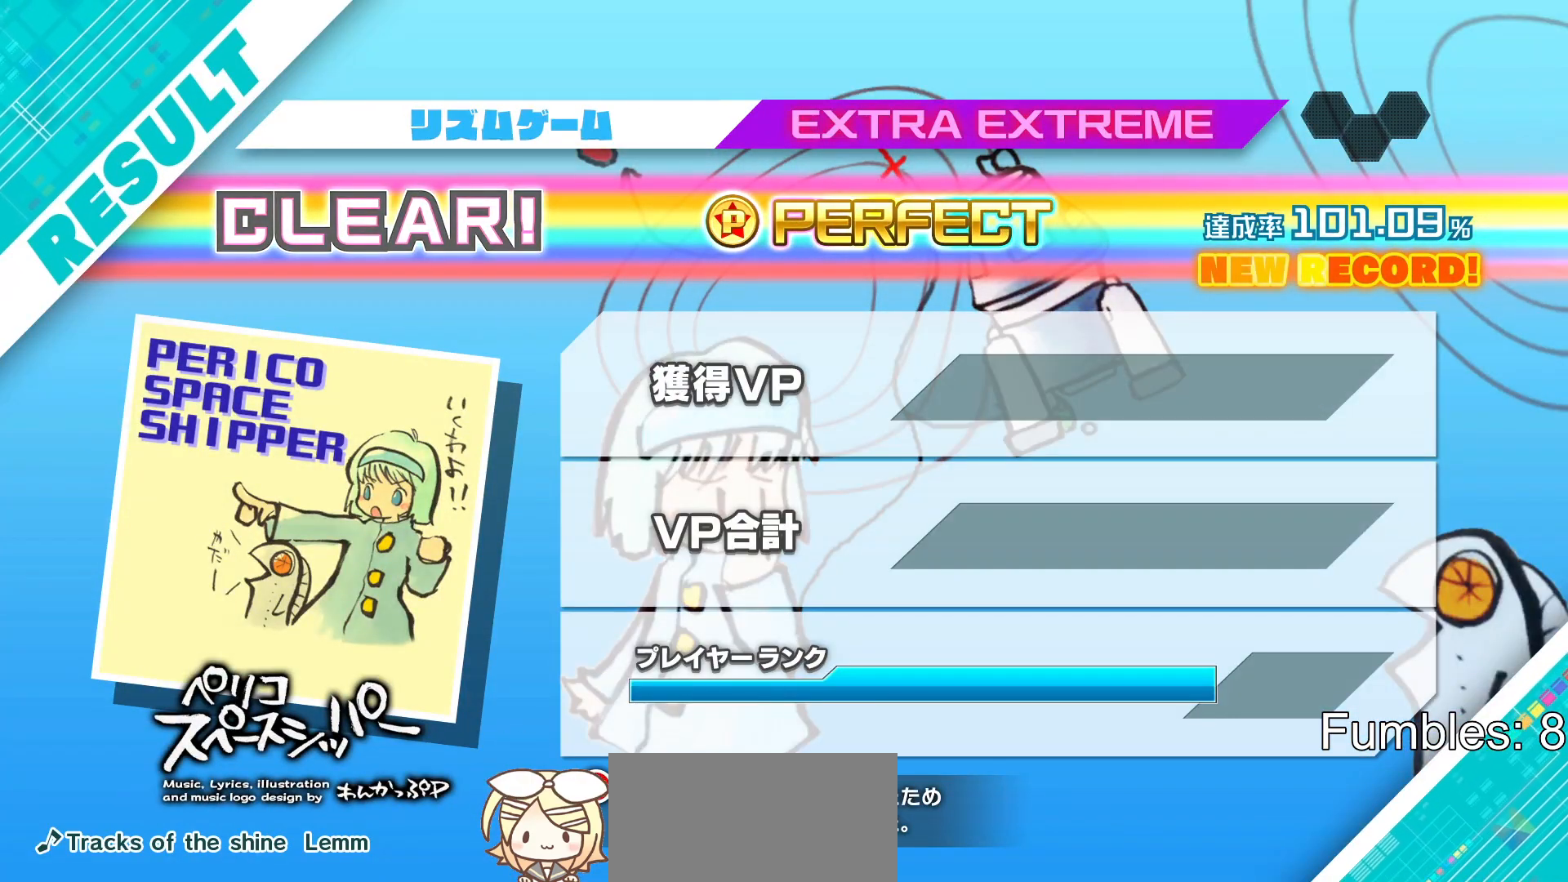
{"buttons": ["CIRCLE"], "left_stick": "center", "right_stick": "center", "events": [[200, "CIRCLE", "down"], [317, "CIRCLE", "up"], [483, "CIRCLE", "down"]]}
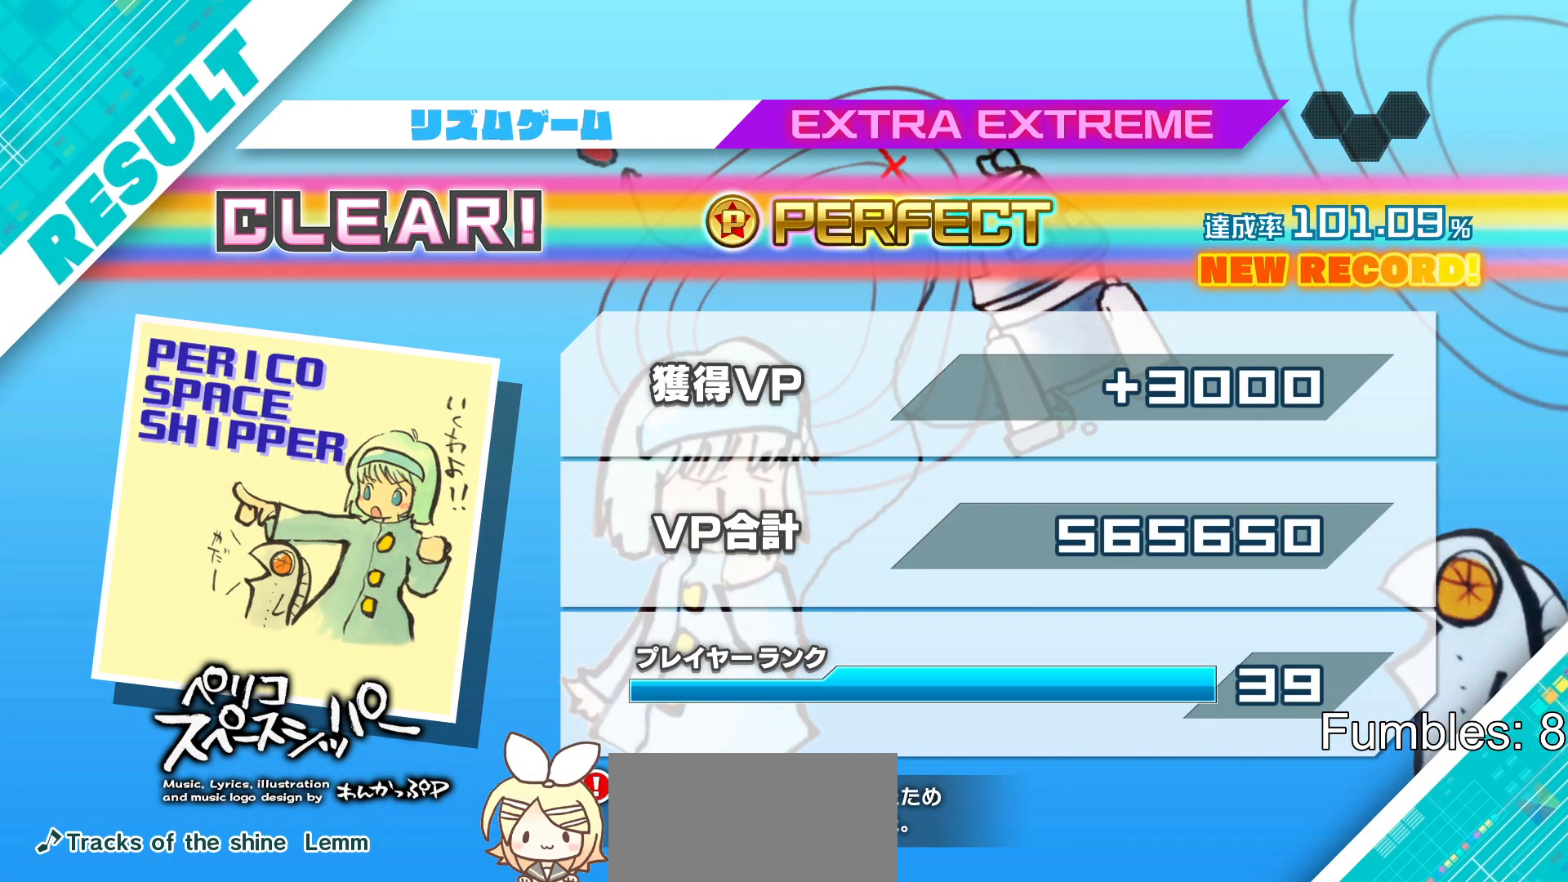
{"buttons": ["CIRCLE"], "left_stick": "center", "right_stick": "center", "events": [[50, "CIRCLE", "up"], [183, "CIRCLE", "down"], [300, "CIRCLE", "up"], [433, "CIRCLE", "down"]]}
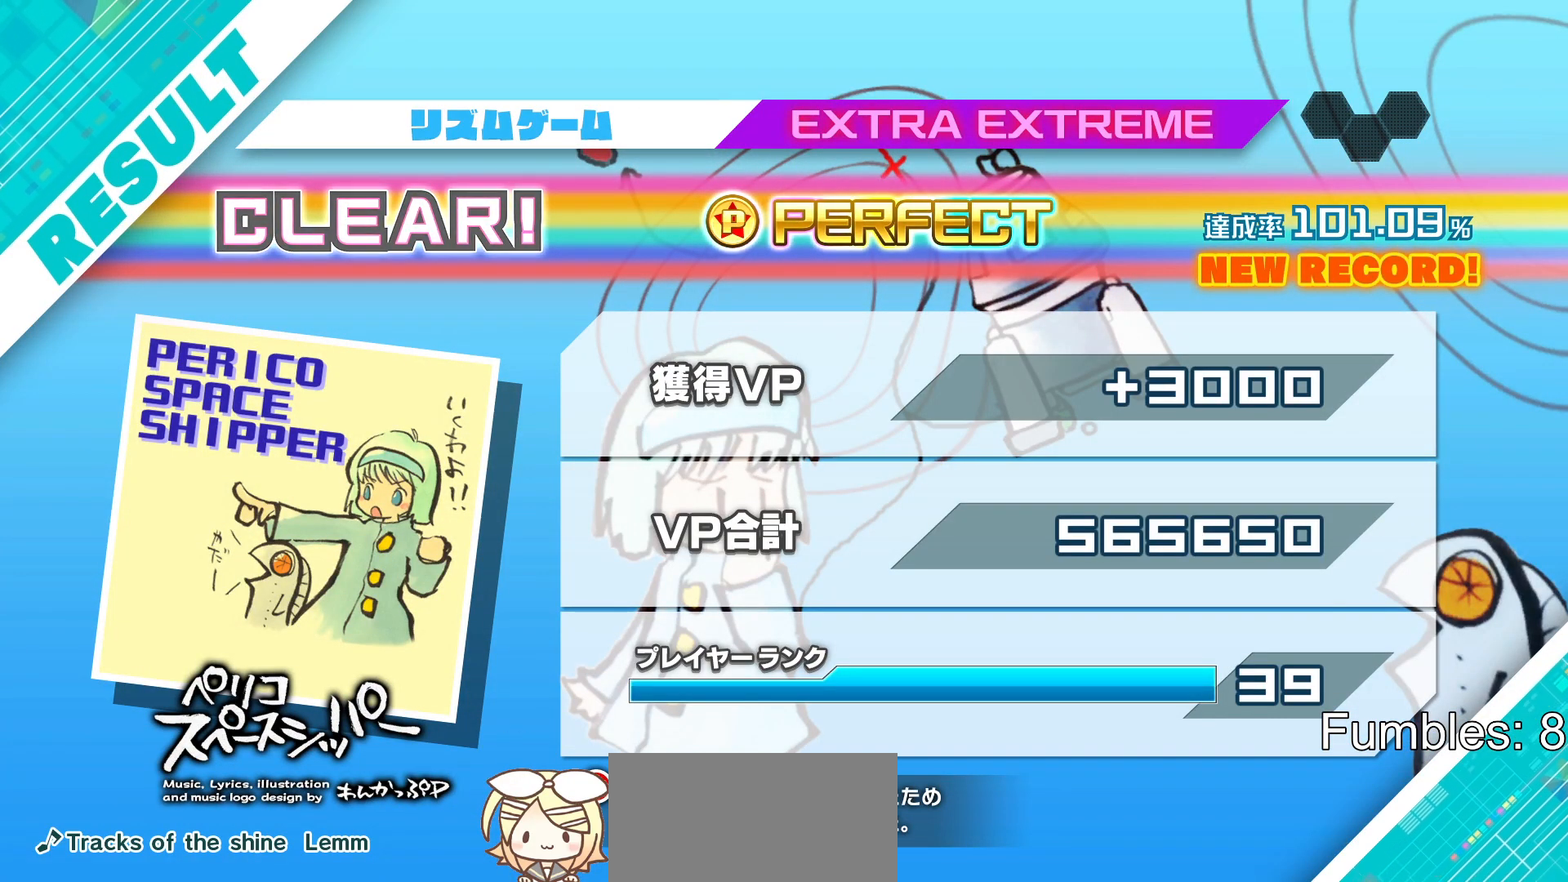
{"buttons": [], "left_stick": "center", "right_stick": "center", "events": [[33, "CIRCLE", "up"], [433, "CROSS", "down"], [483, "CROSS", "up"]]}
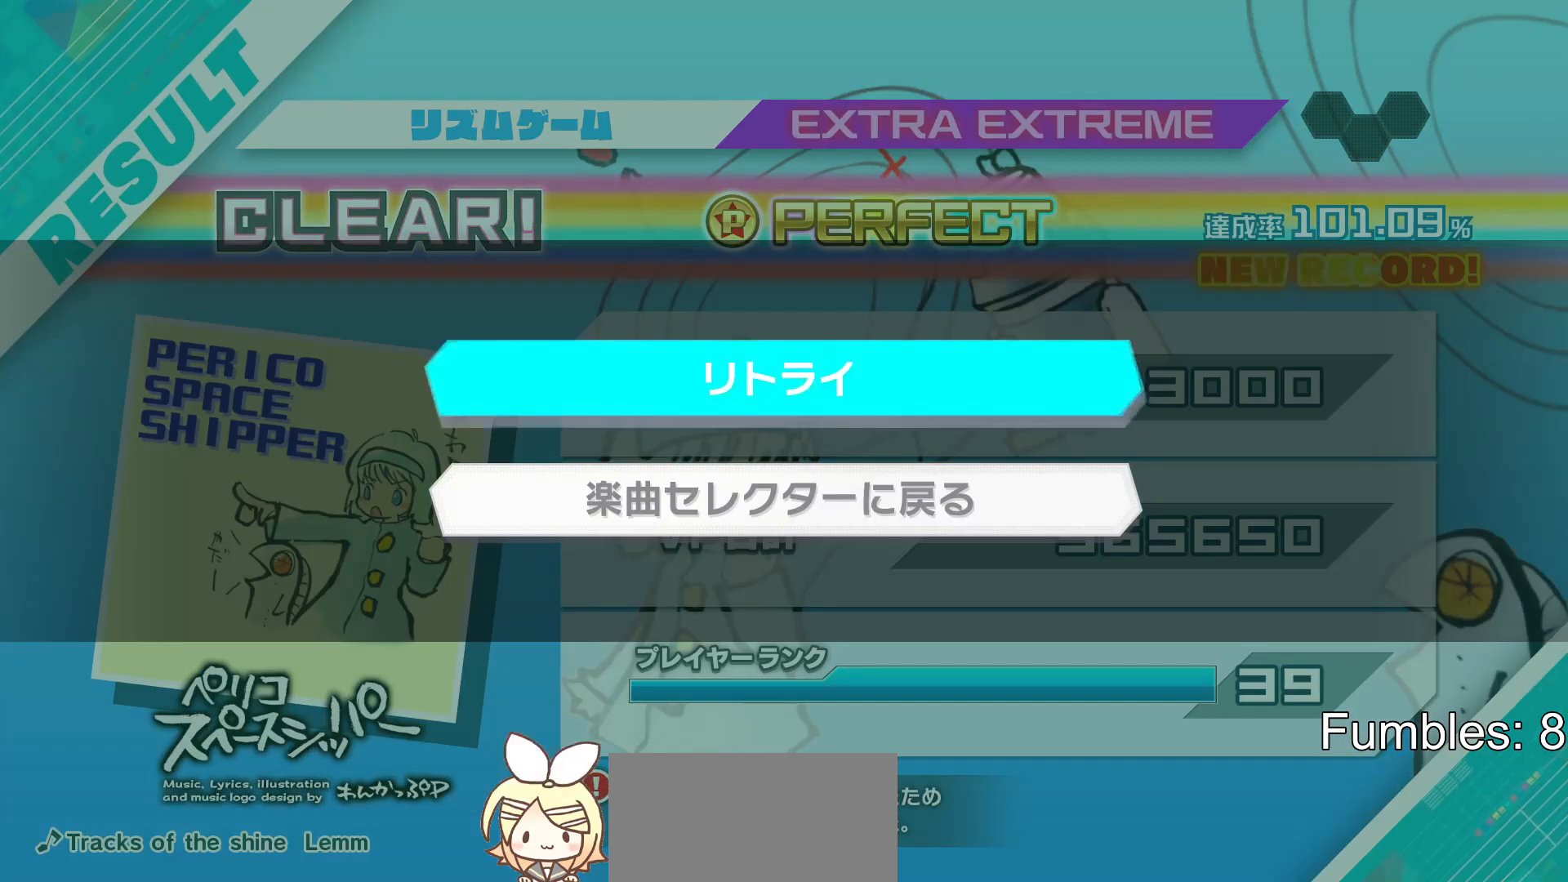
{"buttons": [], "left_stick": "center", "right_stick": "center", "events": []}
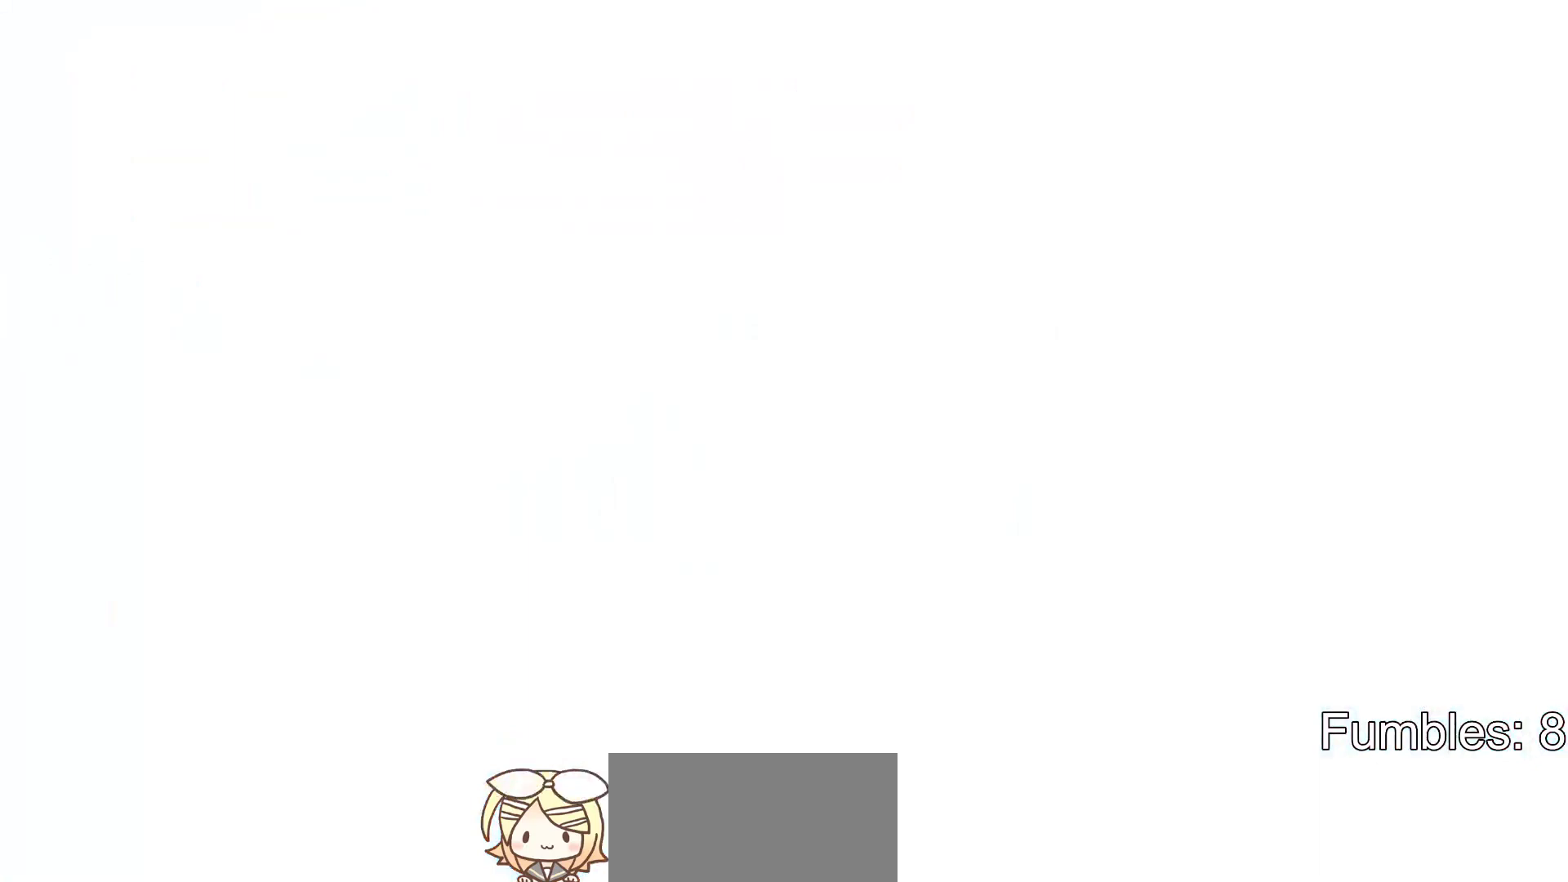
{"buttons": [], "left_stick": "center", "right_stick": "center", "events": []}
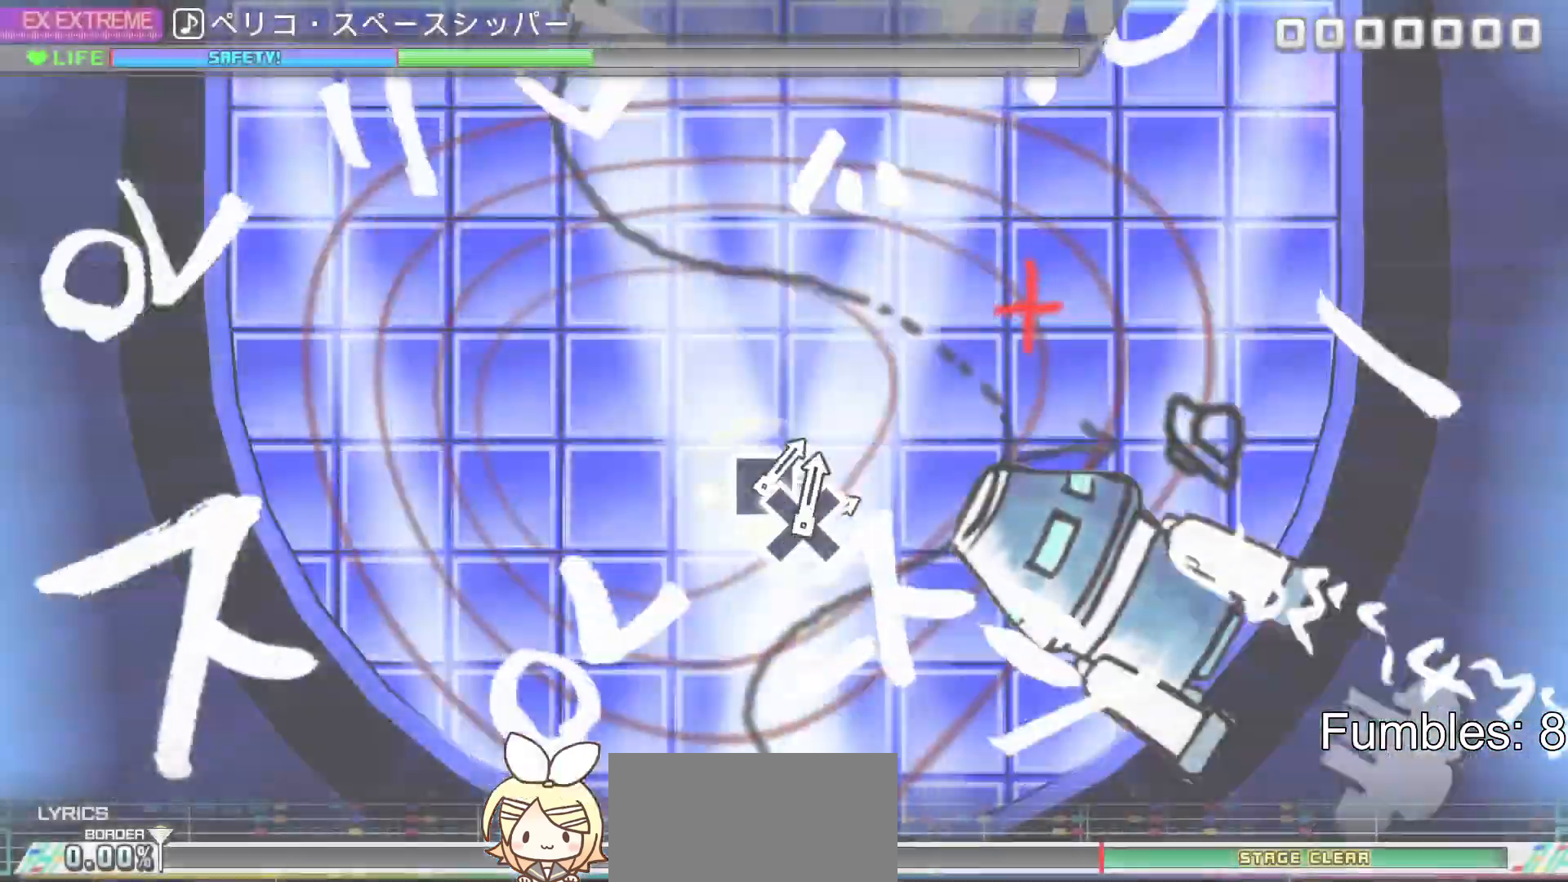
{"buttons": [], "left_stick": "center", "right_stick": "center", "events": [[217, "START", "down"], [367, "START", "up"]]}
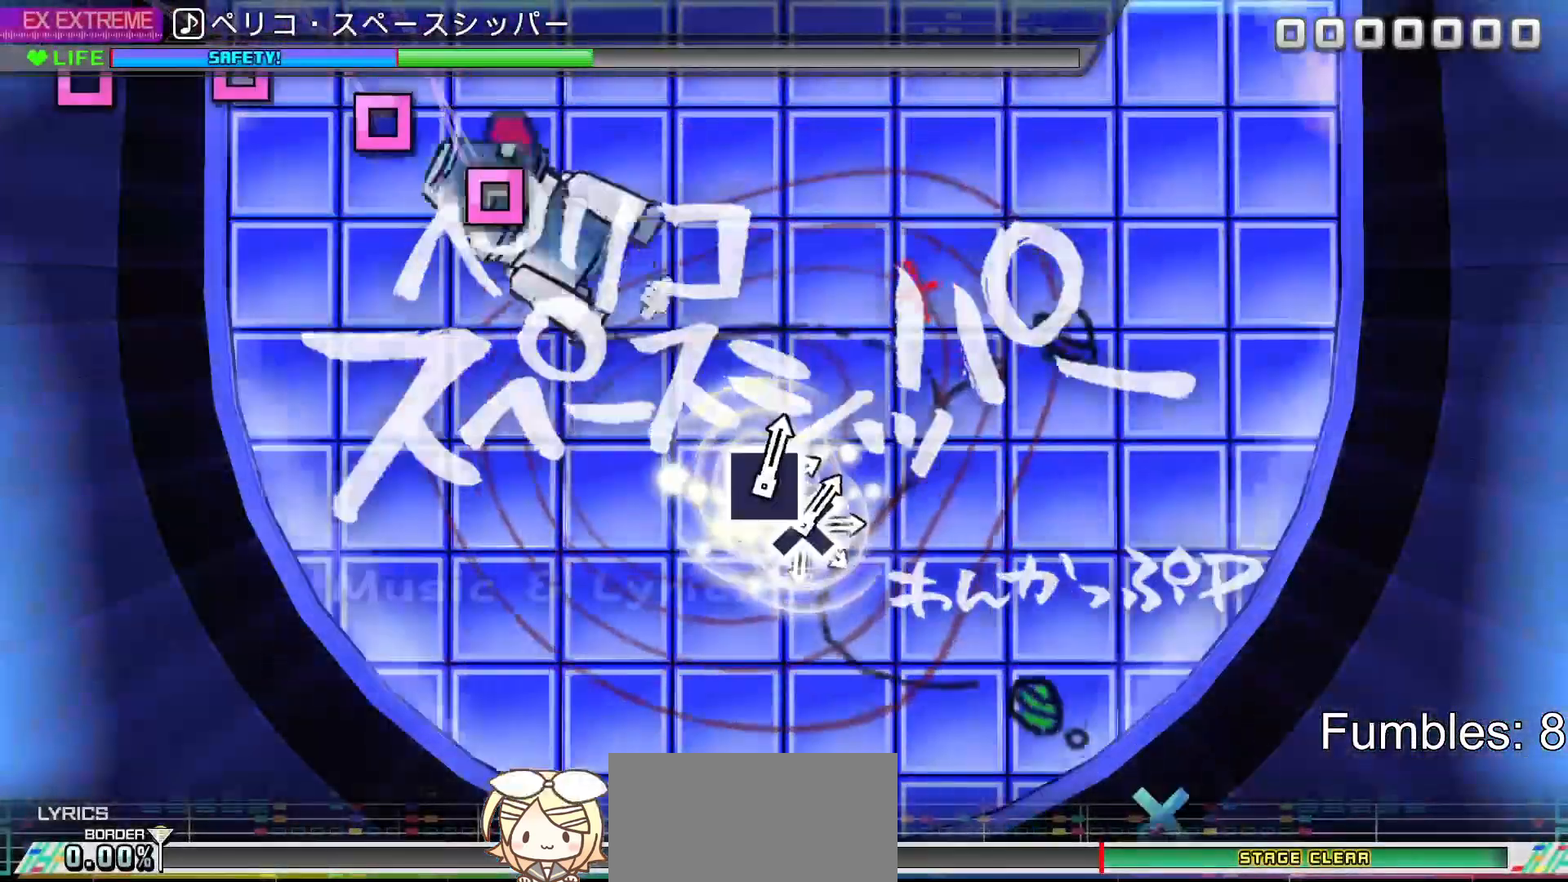
{"buttons": ["DPAD_UP"], "left_stick": "center", "right_stick": "center", "events": [[17, "START", "down"], [150, "START", "up"], [450, "DPAD_UP", "down"]]}
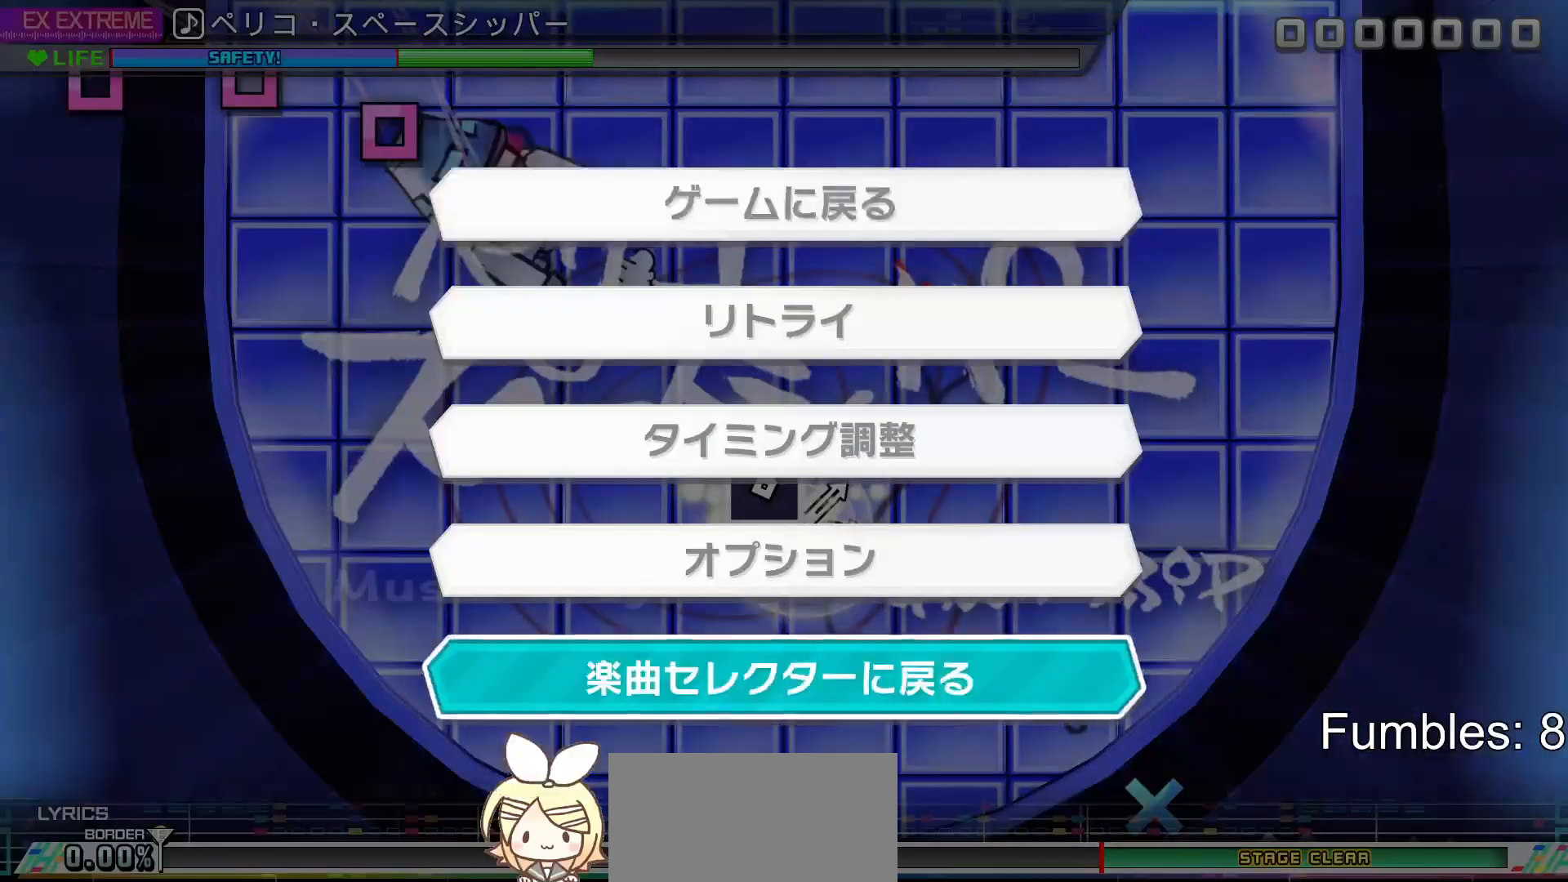
{"buttons": [], "left_stick": "center", "right_stick": "center", "events": [[17, "DPAD_UP", "up"], [33, "CROSS", "down"], [133, "CROSS", "up"]]}
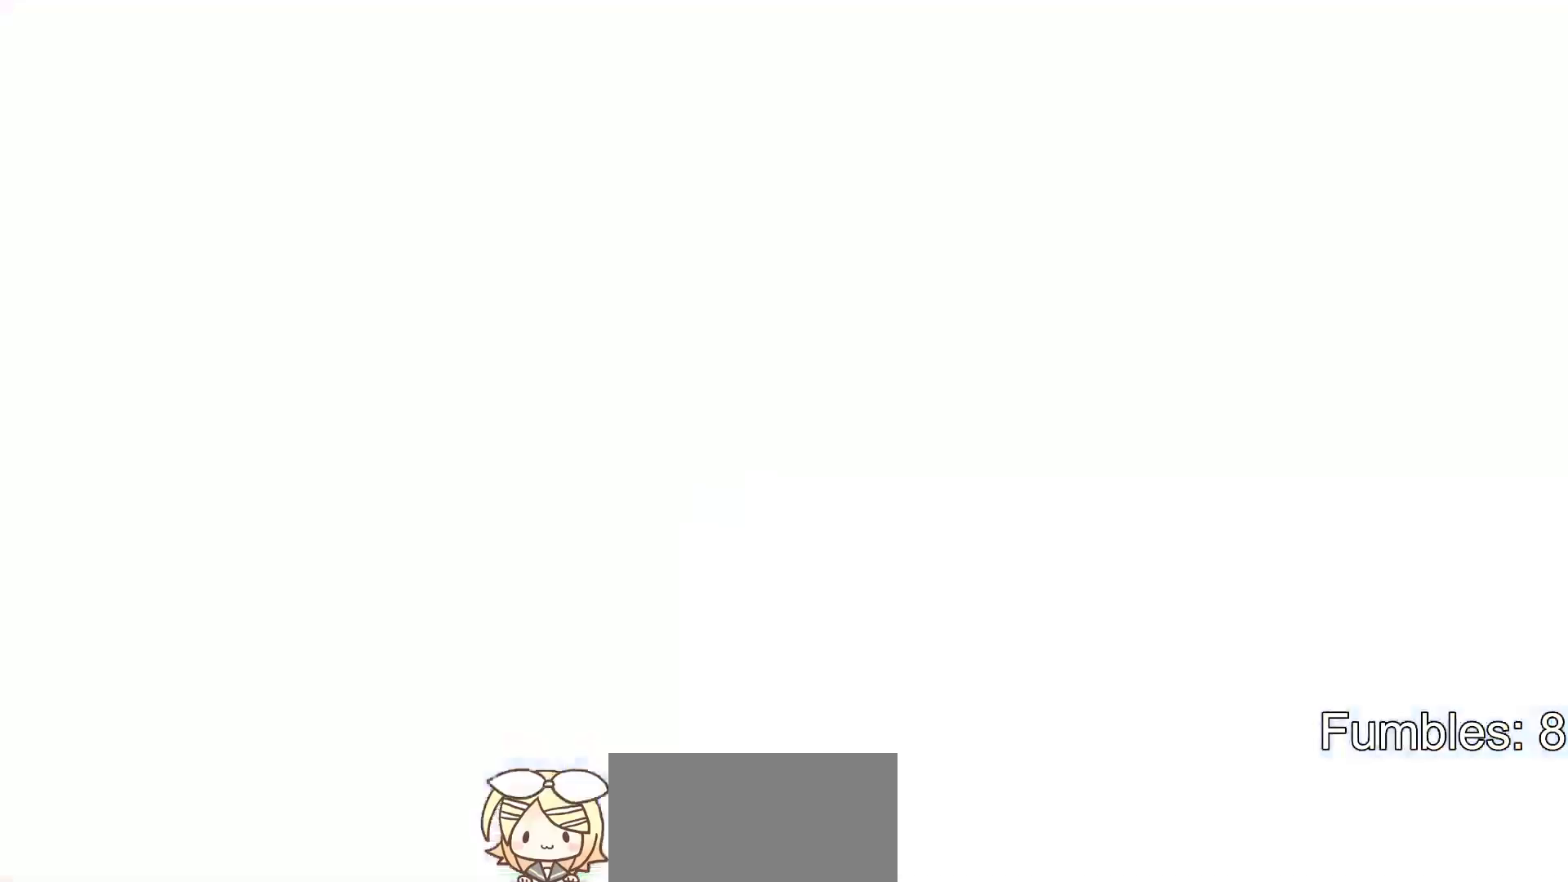
{"buttons": [], "left_stick": "center", "right_stick": "center", "events": []}
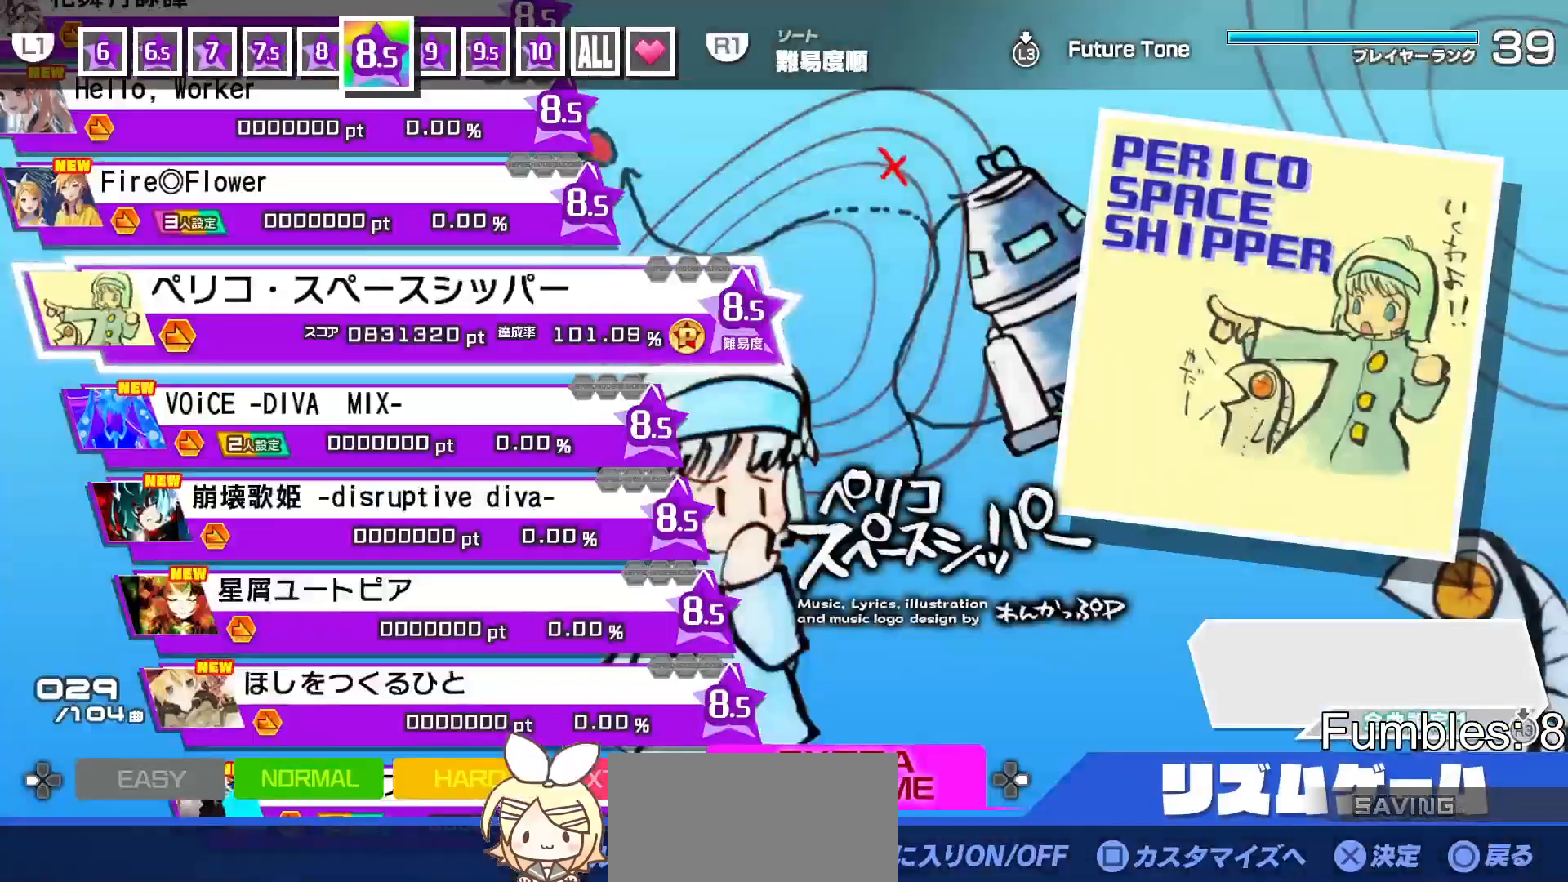
{"buttons": [], "left_stick": "center", "right_stick": "center", "events": [[350, "CIRCLE", "down"], [467, "CIRCLE", "up"]]}
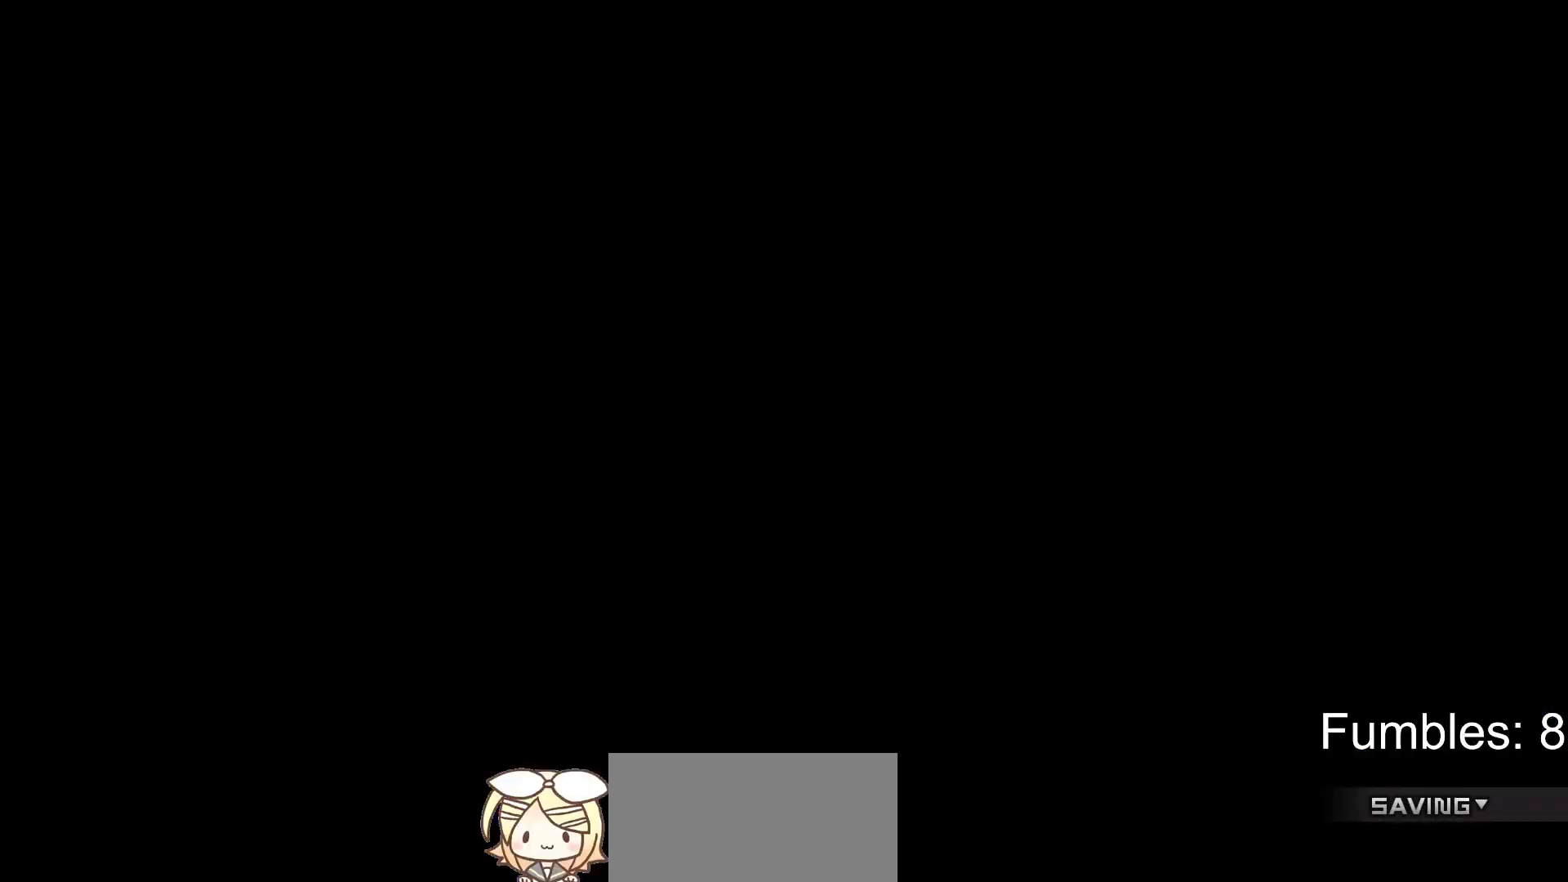
{"buttons": [], "left_stick": "center", "right_stick": "center", "events": [[383, "DPAD_DOWN", "down"], [450, "DPAD_DOWN", "up"]]}
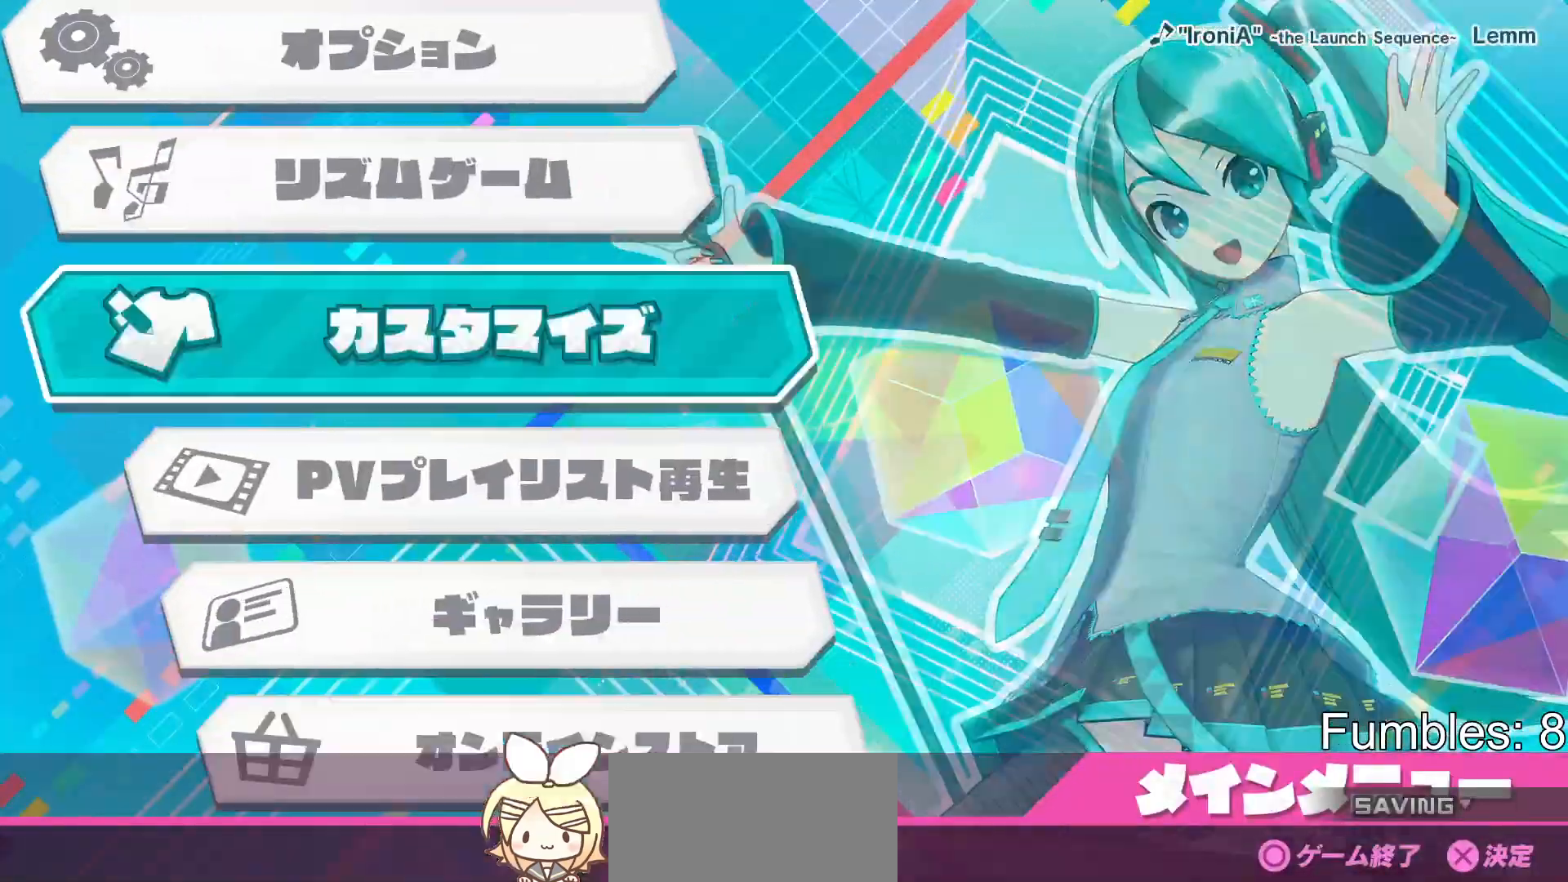
{"buttons": [], "left_stick": "center", "right_stick": "center", "events": [[67, "DPAD_DOWN", "down"], [133, "DPAD_DOWN", "up"], [300, "DPAD_DOWN", "down"], [400, "DPAD_DOWN", "up"]]}
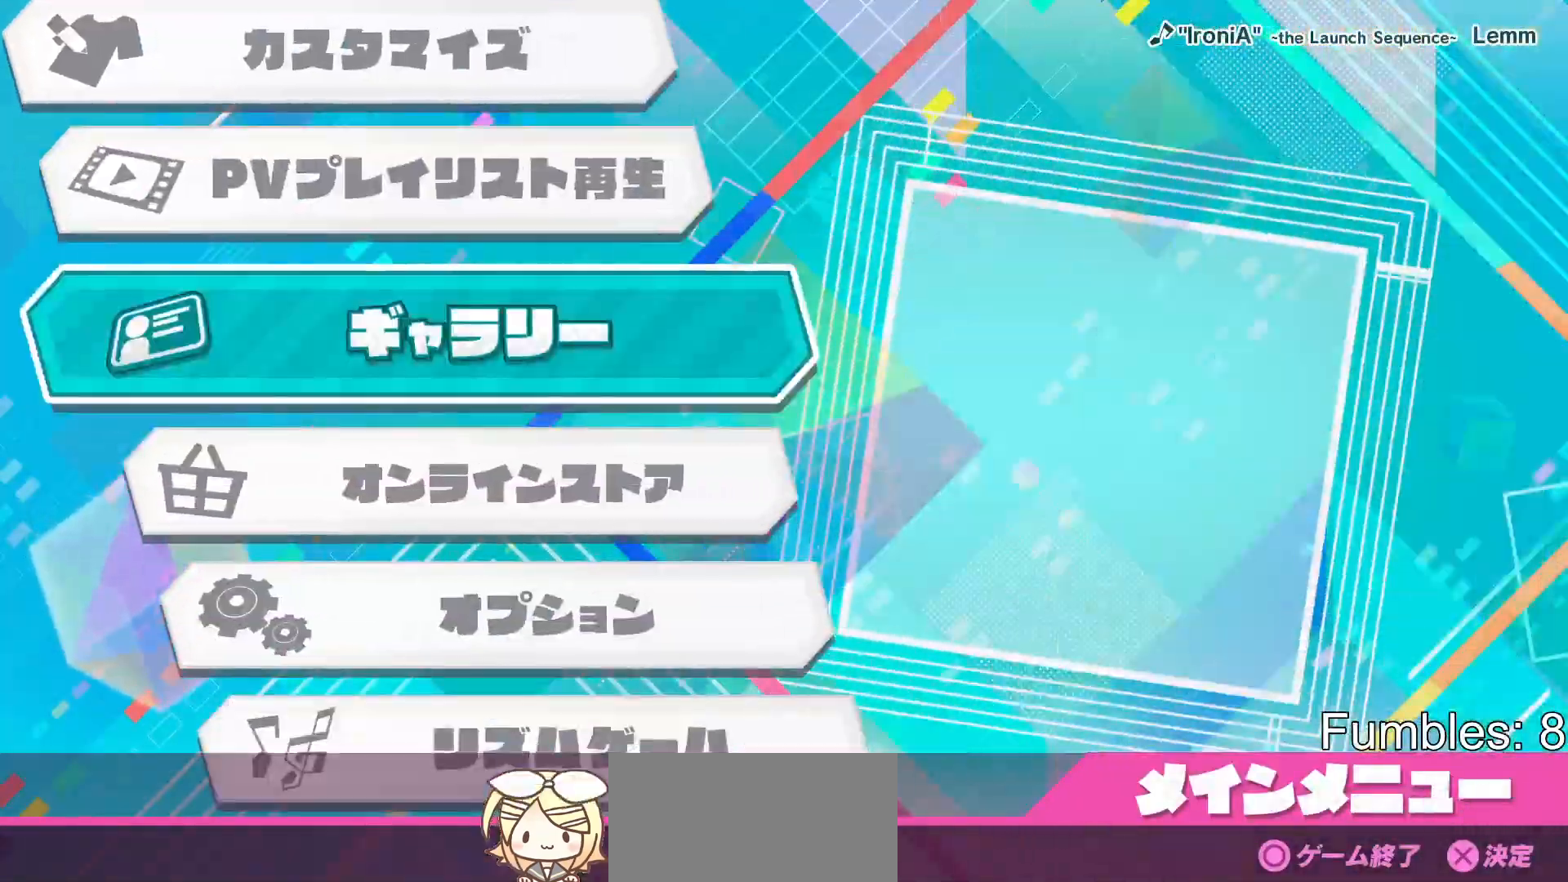
{"buttons": [], "left_stick": "center", "right_stick": "center", "events": [[17, "CROSS", "down"], [183, "CROSS", "up"]]}
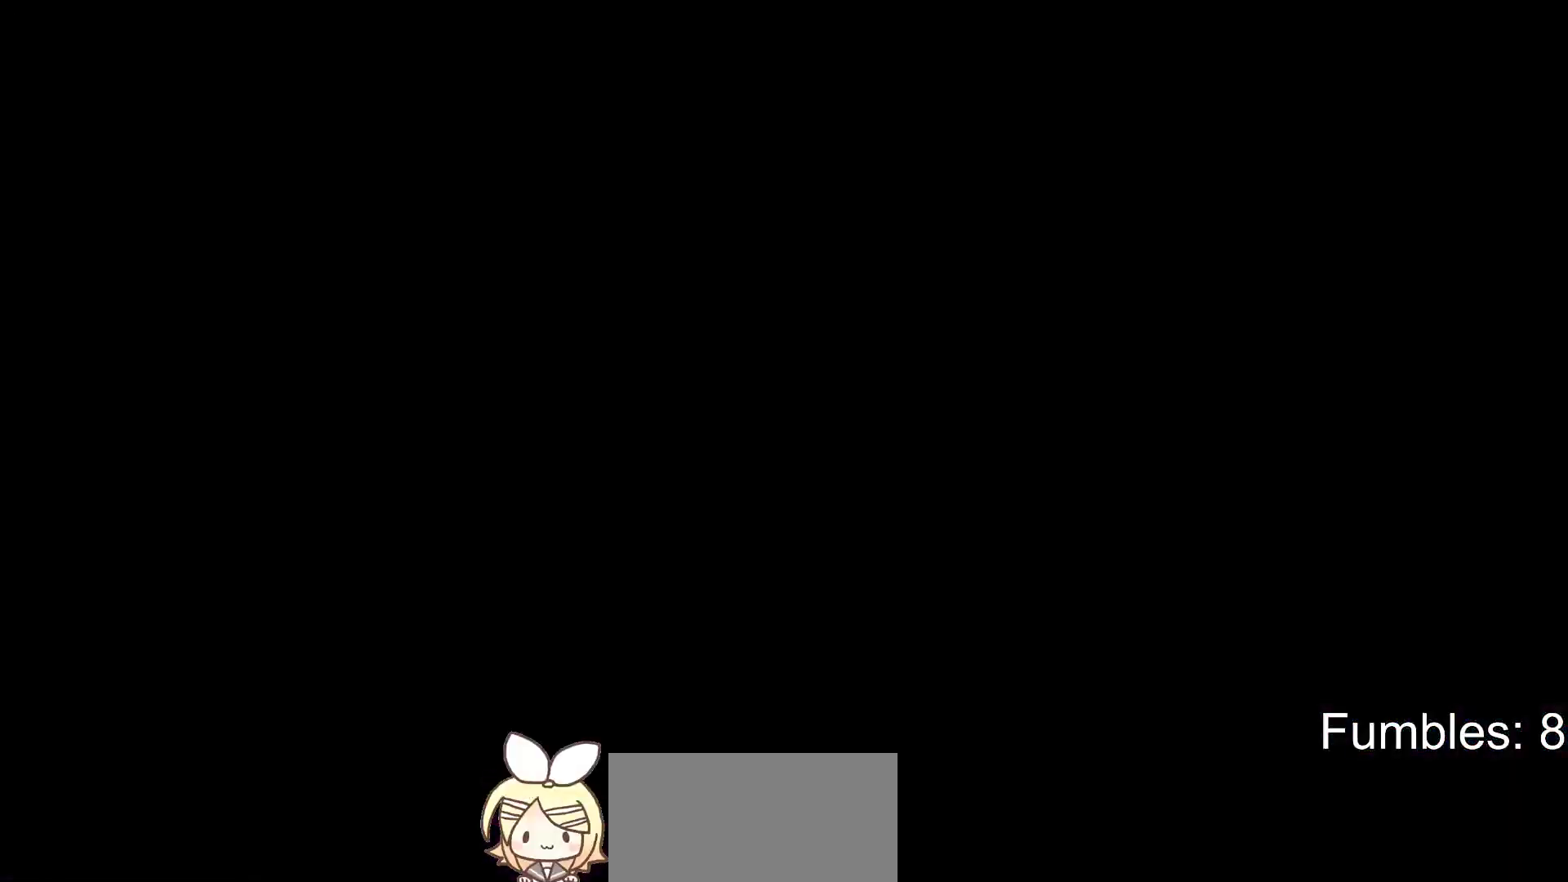
{"buttons": [], "left_stick": "center", "right_stick": "center", "events": []}
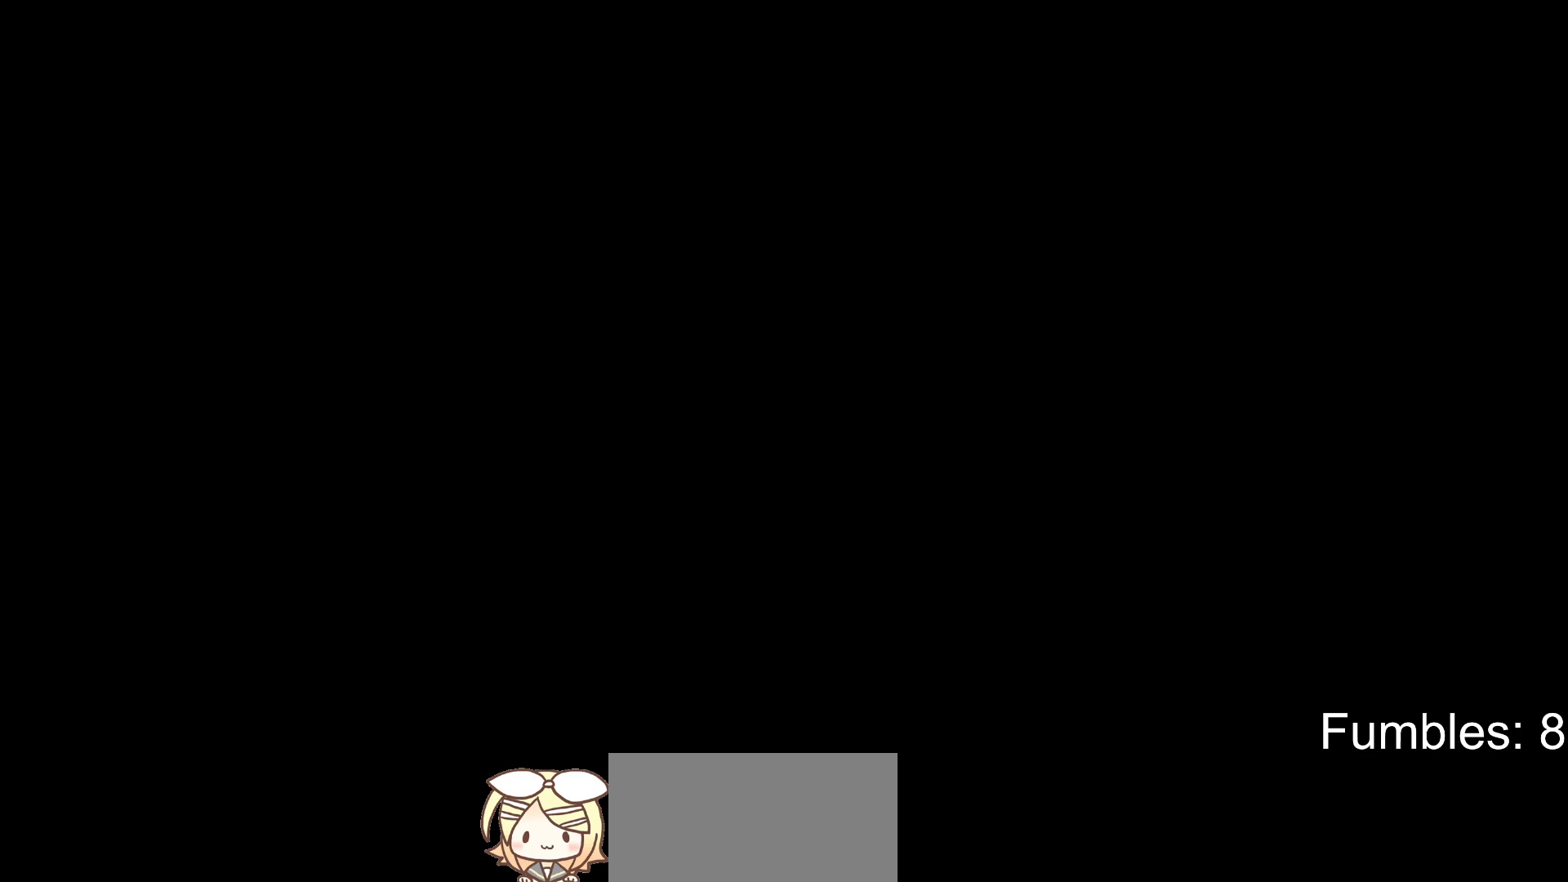
{"buttons": [], "left_stick": "center", "right_stick": "center", "events": []}
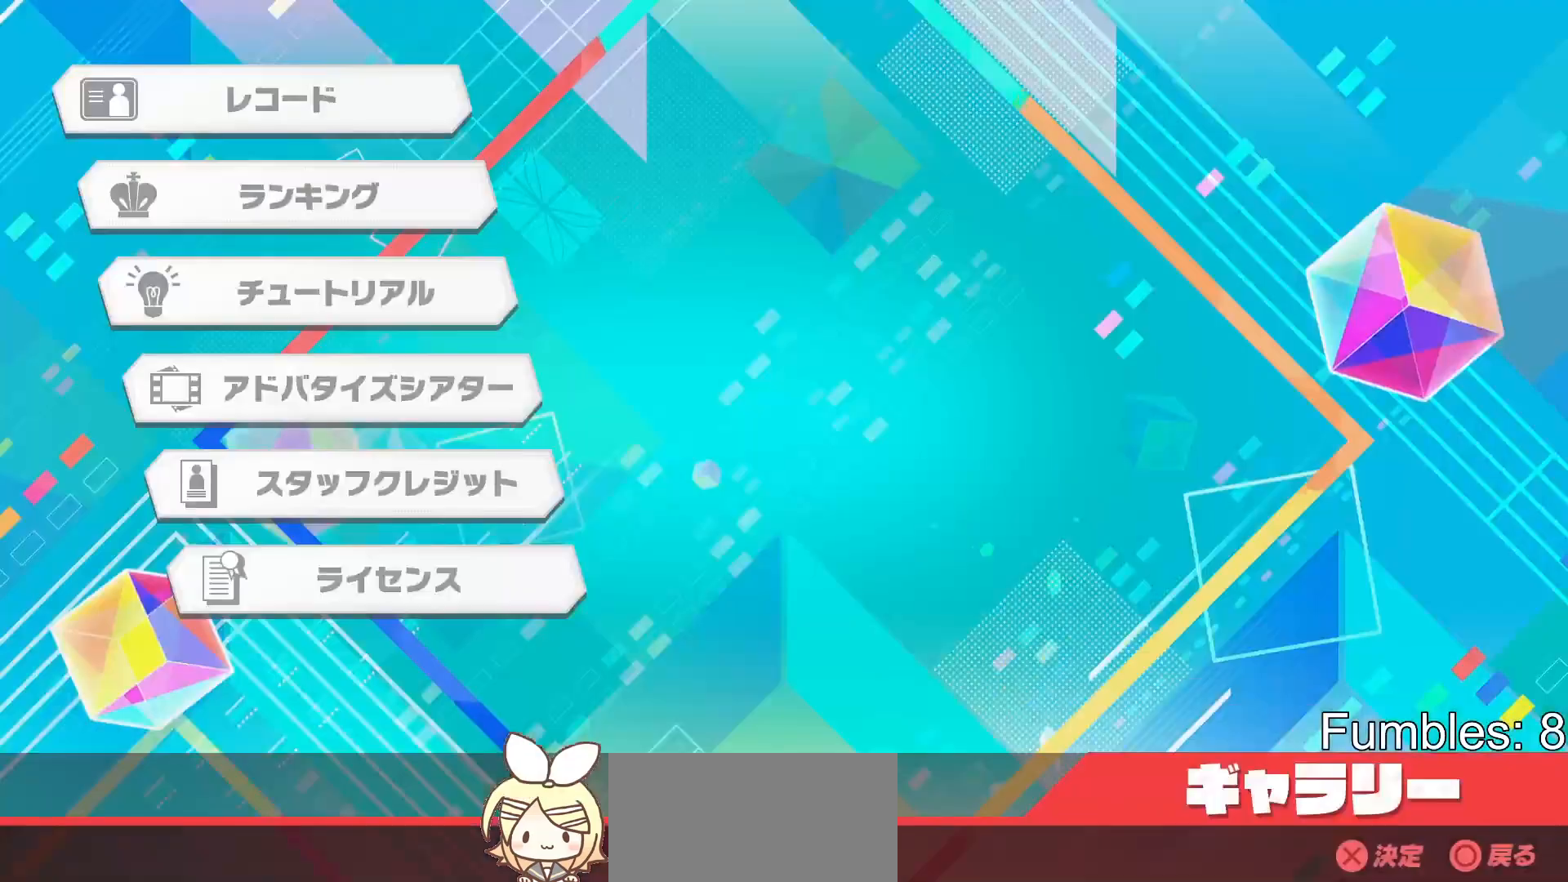
{"buttons": [], "left_stick": "center", "right_stick": "center", "events": []}
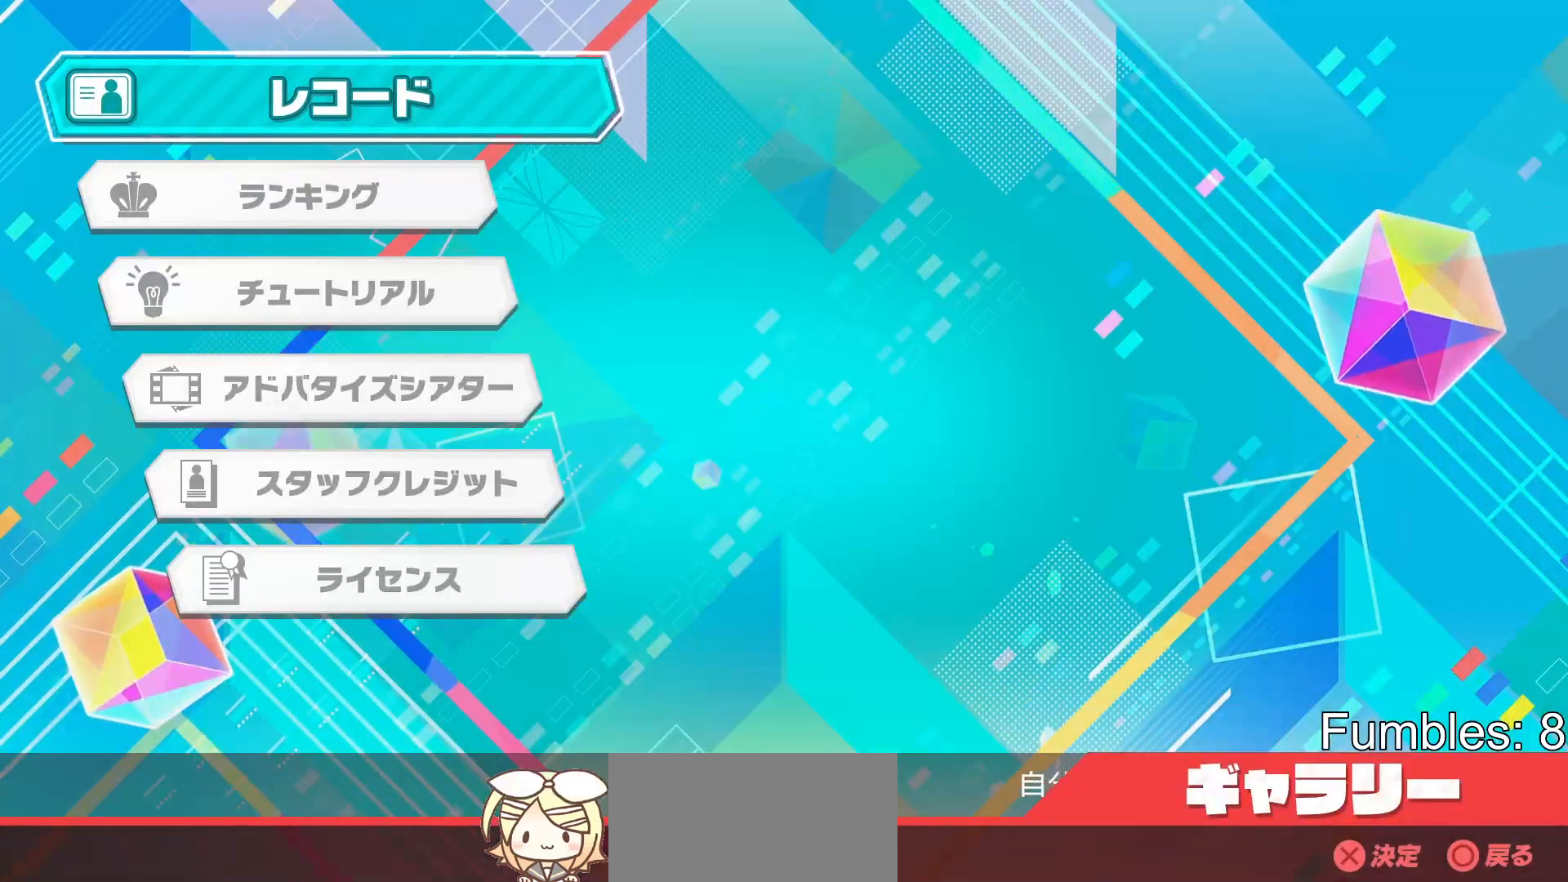
{"buttons": [], "left_stick": "center", "right_stick": "center", "events": [[117, "DPAD_DOWN", "down"], [233, "DPAD_DOWN", "up"], [317, "CROSS", "down"], [467, "CROSS", "up"]]}
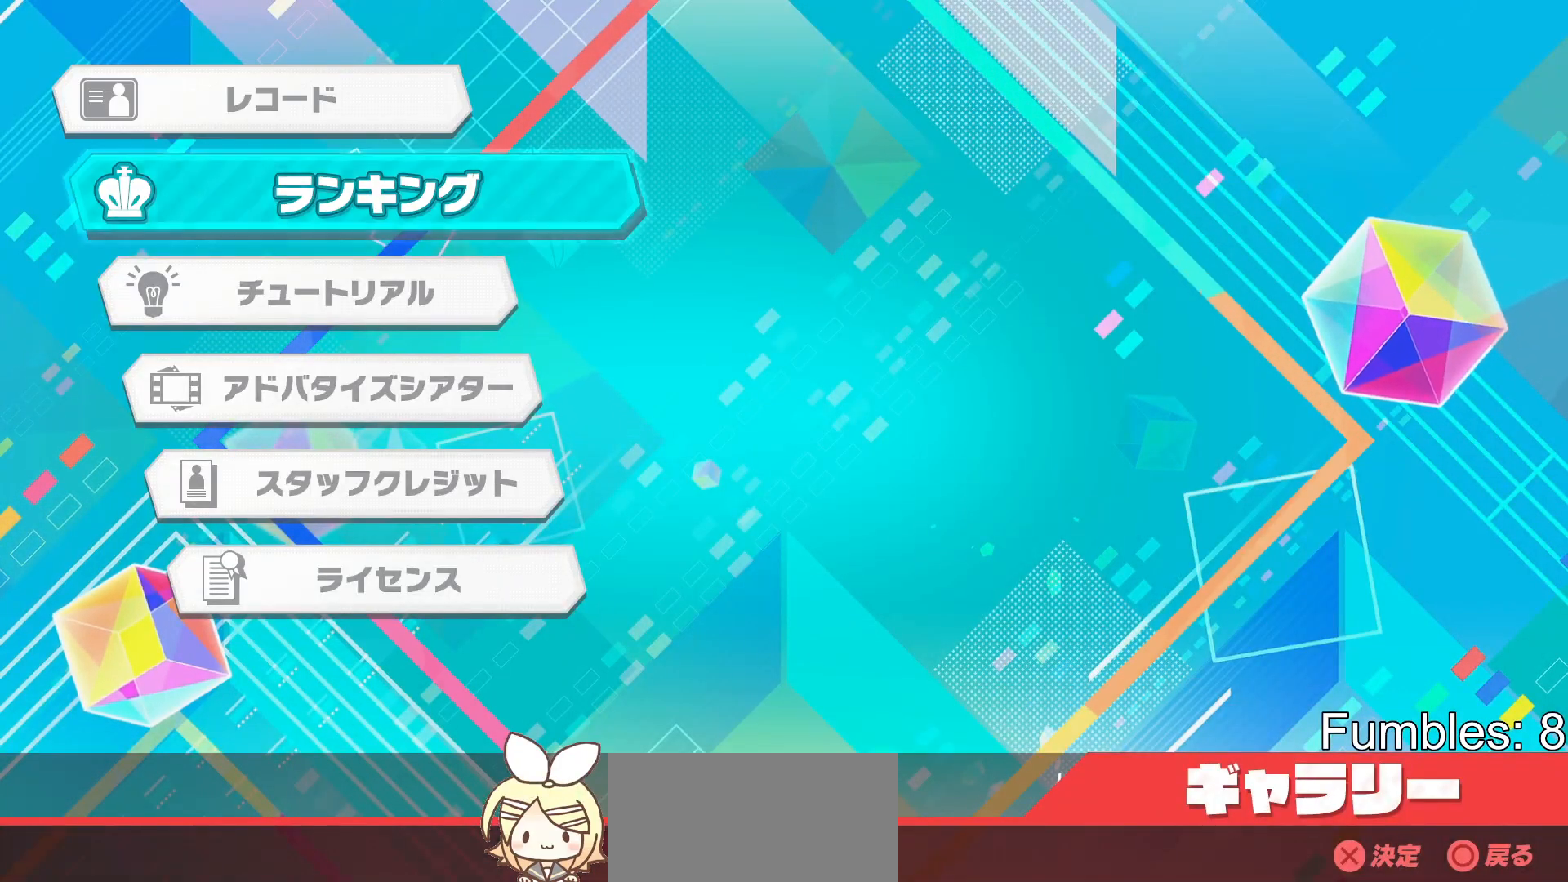
{"buttons": [], "left_stick": "center", "right_stick": "center", "events": [[317, "CROSS", "down"], [467, "CROSS", "up"]]}
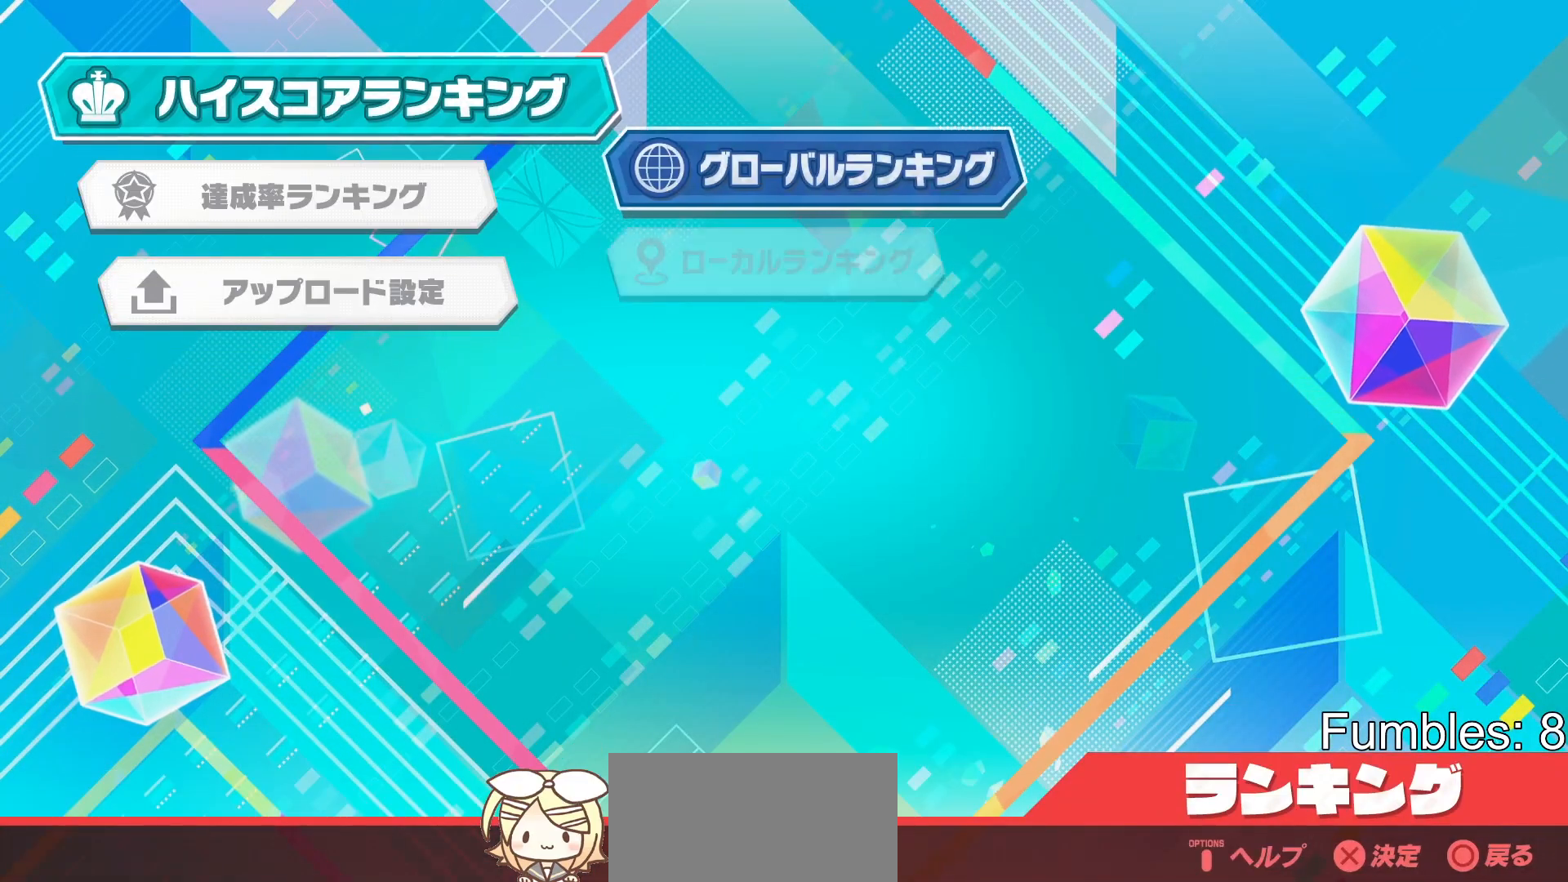
{"buttons": [], "left_stick": "center", "right_stick": "center", "events": [[183, "CROSS", "down"], [317, "CROSS", "up"]]}
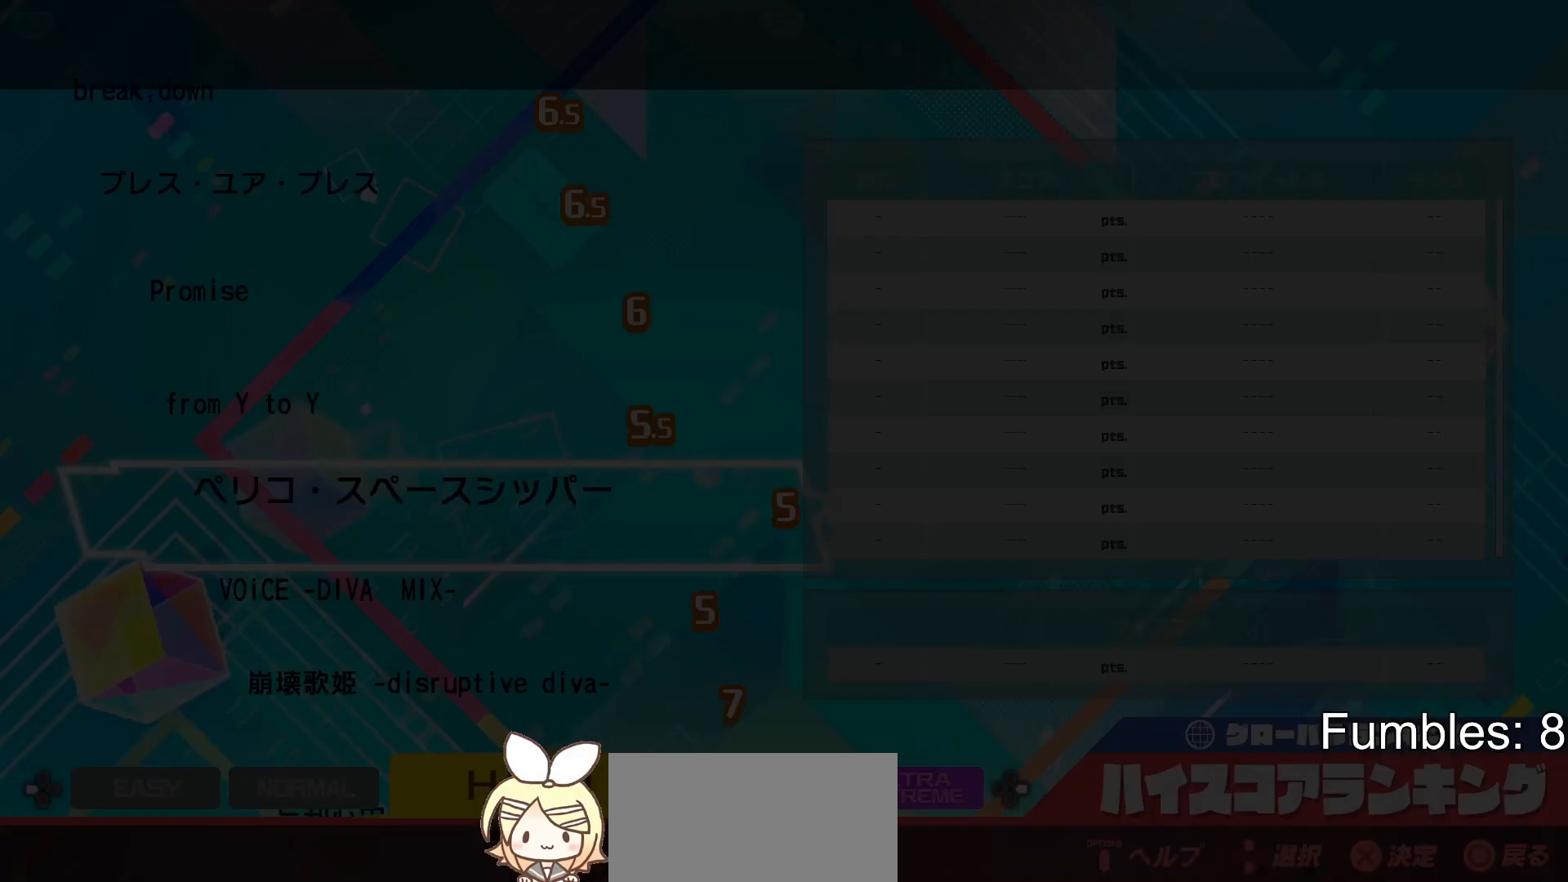
{"buttons": [], "left_stick": "center", "right_stick": "center", "events": []}
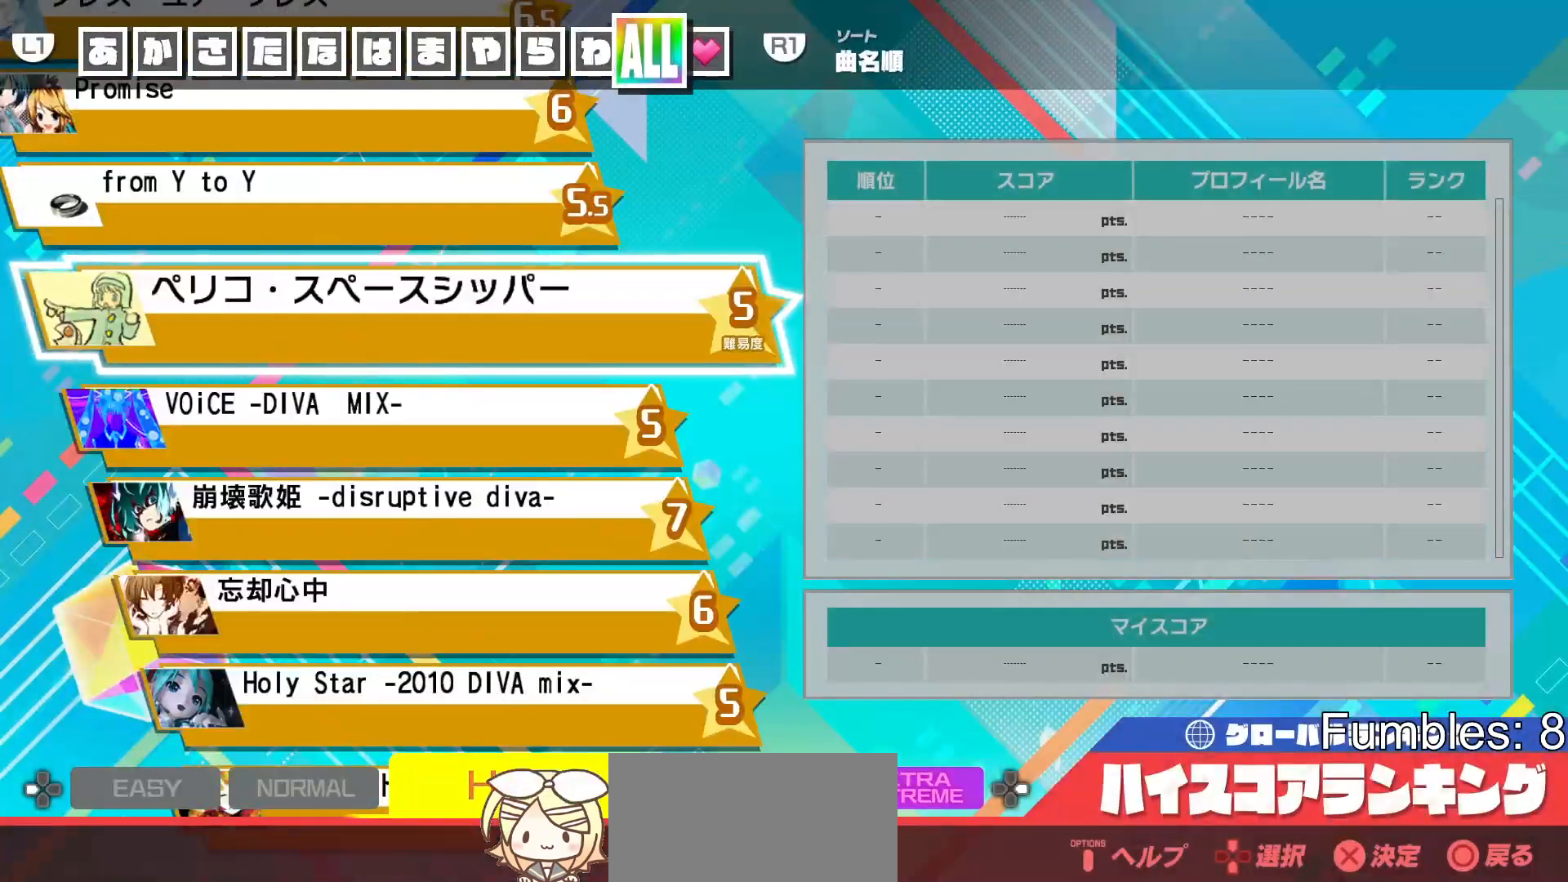
{"buttons": [], "left_stick": "center", "right_stick": "center", "events": [[233, "CROSS", "down"], [400, "CROSS", "up"]]}
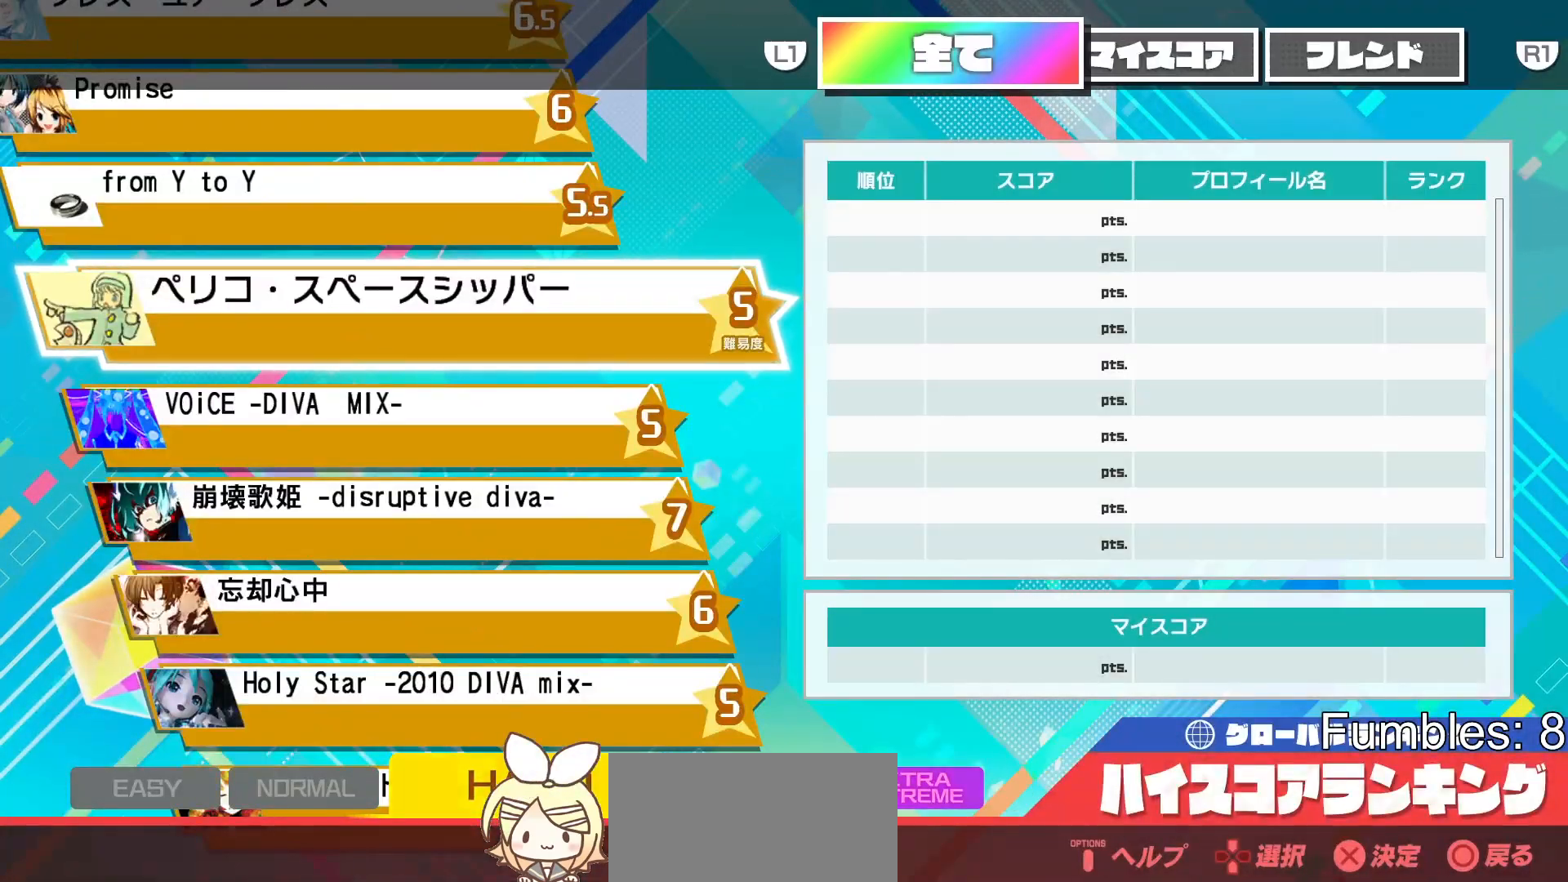
{"buttons": [], "left_stick": "center", "right_stick": "center", "events": [[167, "DPAD_RIGHT", "down"], [267, "DPAD_RIGHT", "up"]]}
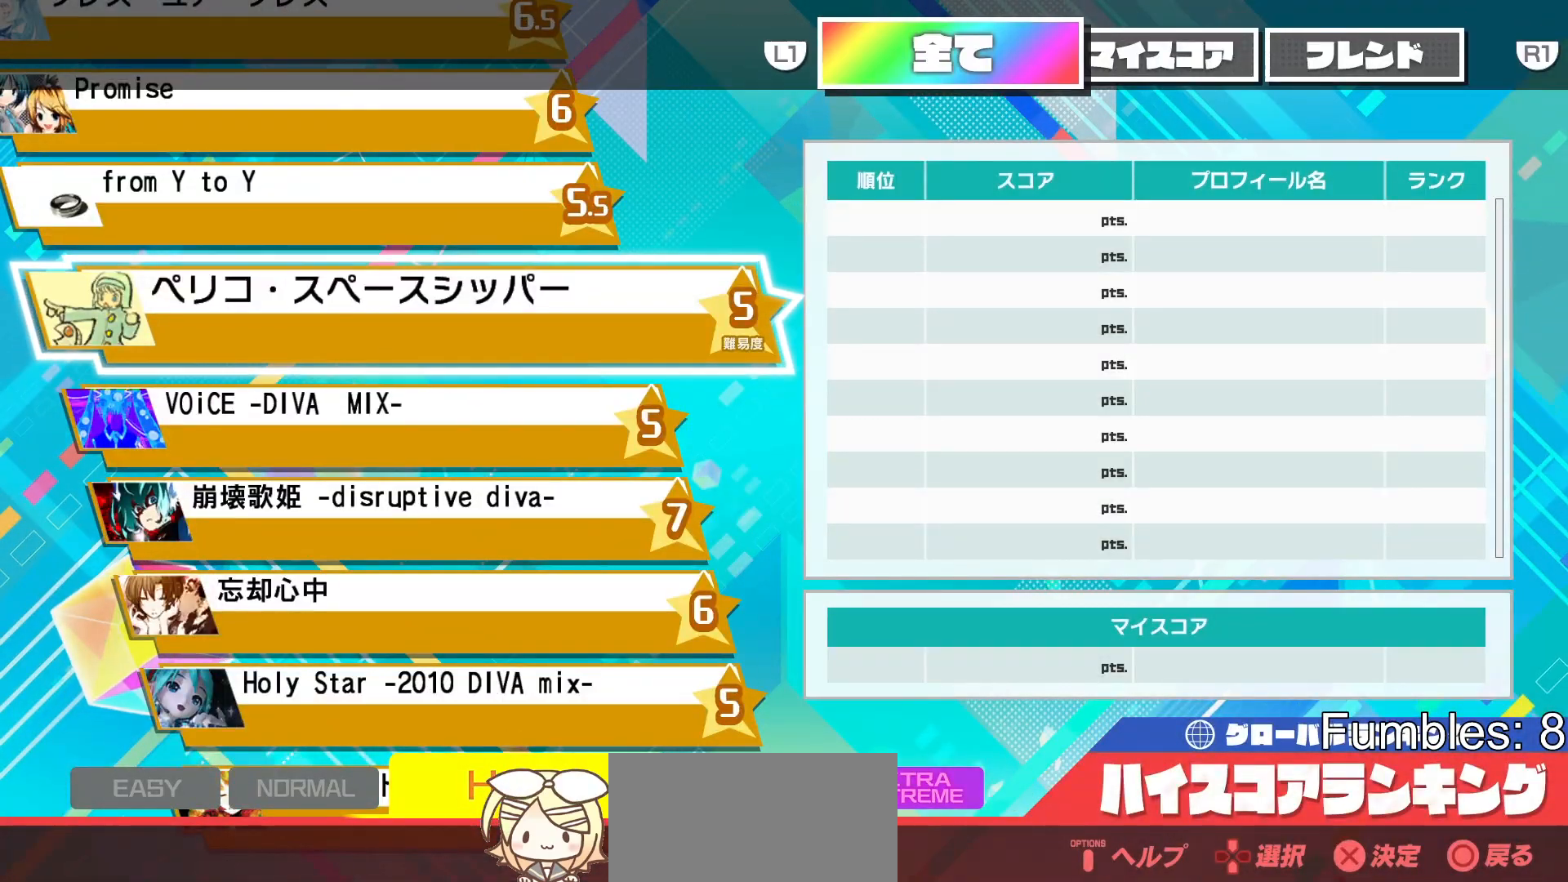
{"buttons": [], "left_stick": "center", "right_stick": "center", "events": [[67, "CIRCLE", "down"], [200, "CIRCLE", "up"], [417, "DPAD_RIGHT", "down"], [483, "DPAD_RIGHT", "up"]]}
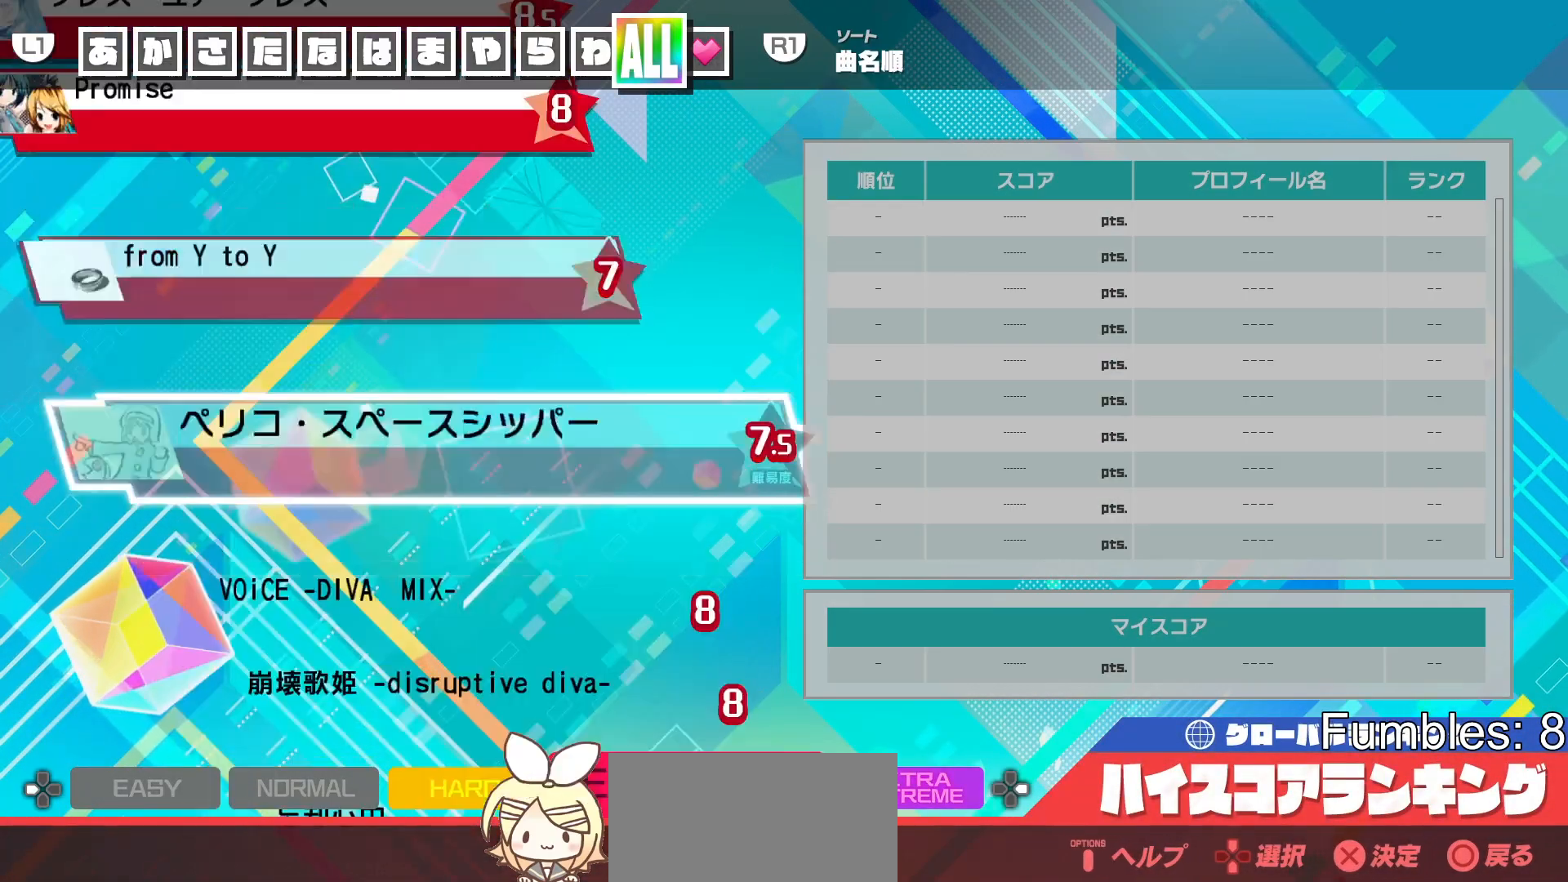
{"buttons": [], "left_stick": "center", "right_stick": "center", "events": [[117, "DPAD_RIGHT", "down"], [200, "DPAD_RIGHT", "up"]]}
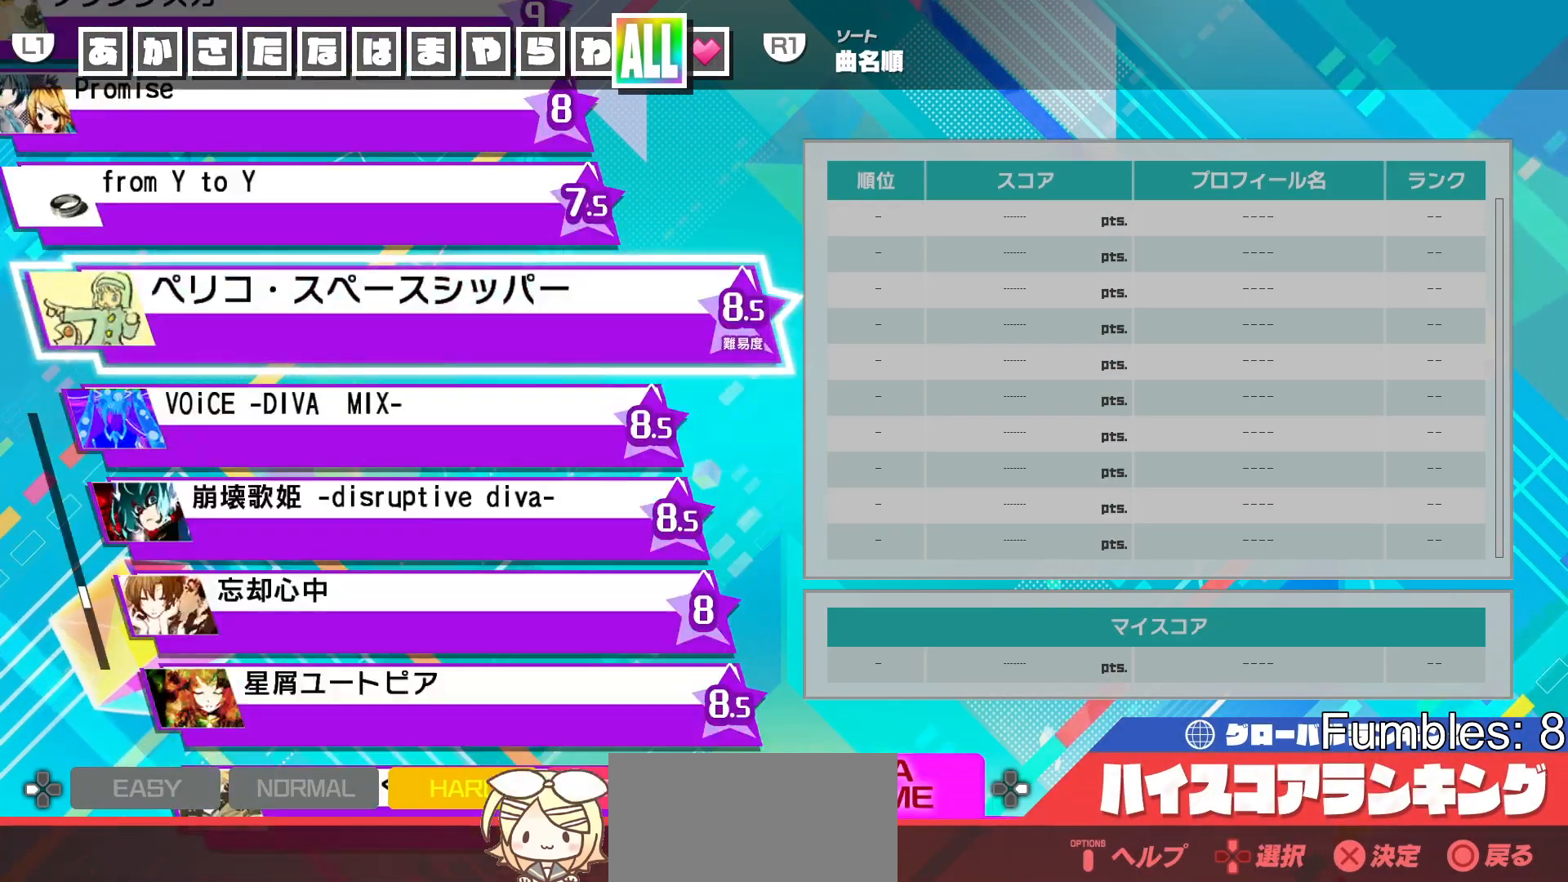
{"buttons": [], "left_stick": "center", "right_stick": "center", "events": [[67, "CROSS", "down"], [233, "CROSS", "up"]]}